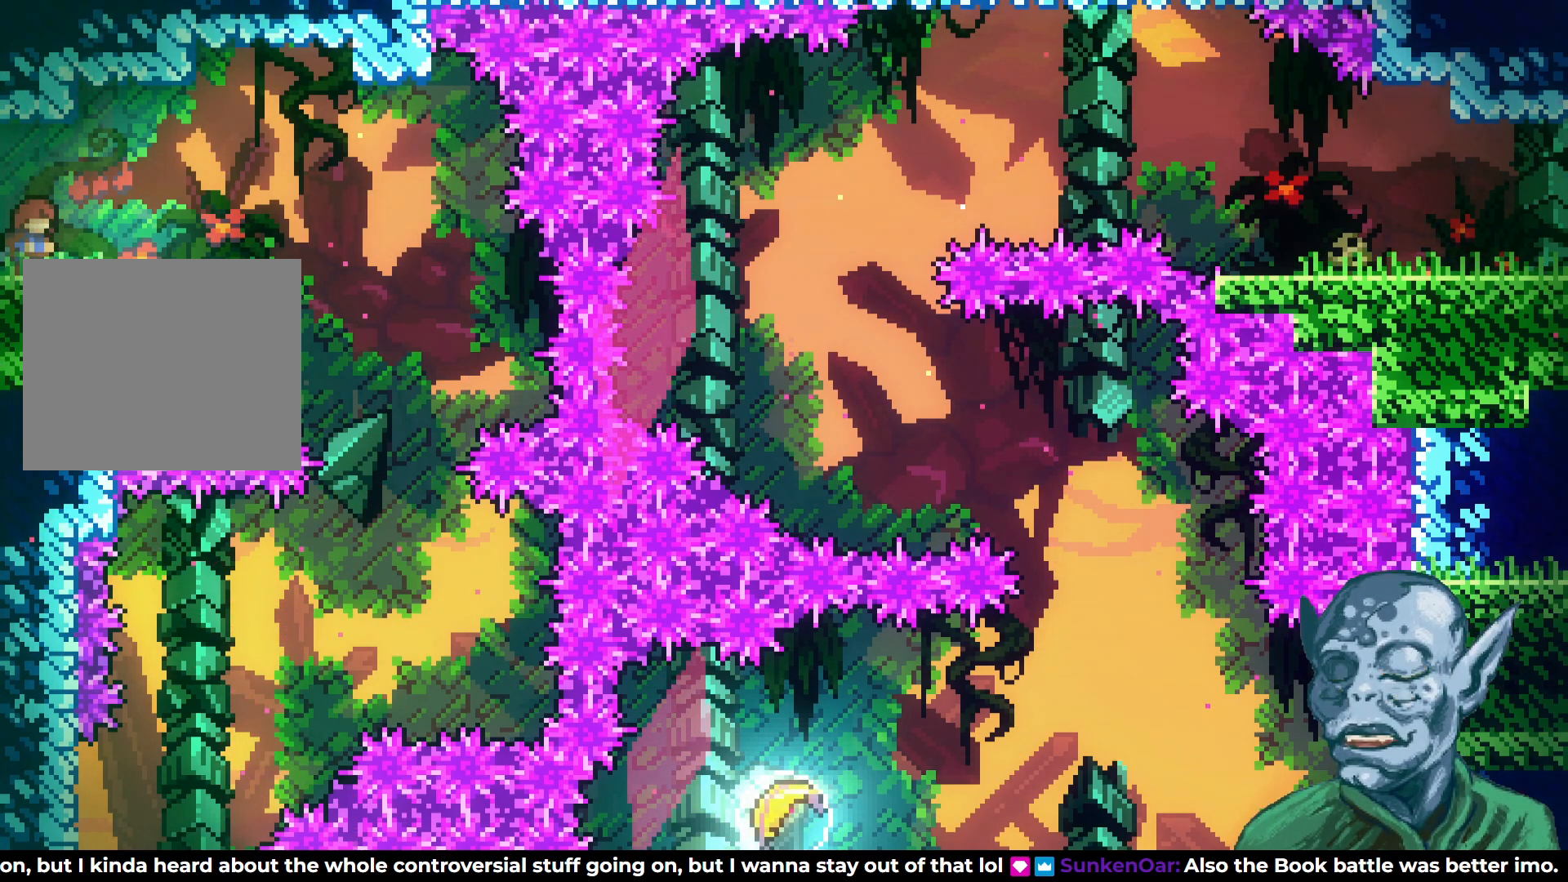
Gameplay with a controller (PlayStation layout); each line is a JSON object with the inputs held at the frame after it. "events" lists button and stick changes between this image and that frame as [ms after this image, input, new state], when the widget could be followed in between.
{"buttons": ["DPAD_RIGHT"], "left_stick": "center", "right_stick": "center", "events": [[167, "DPAD_RIGHT", "down"]]}
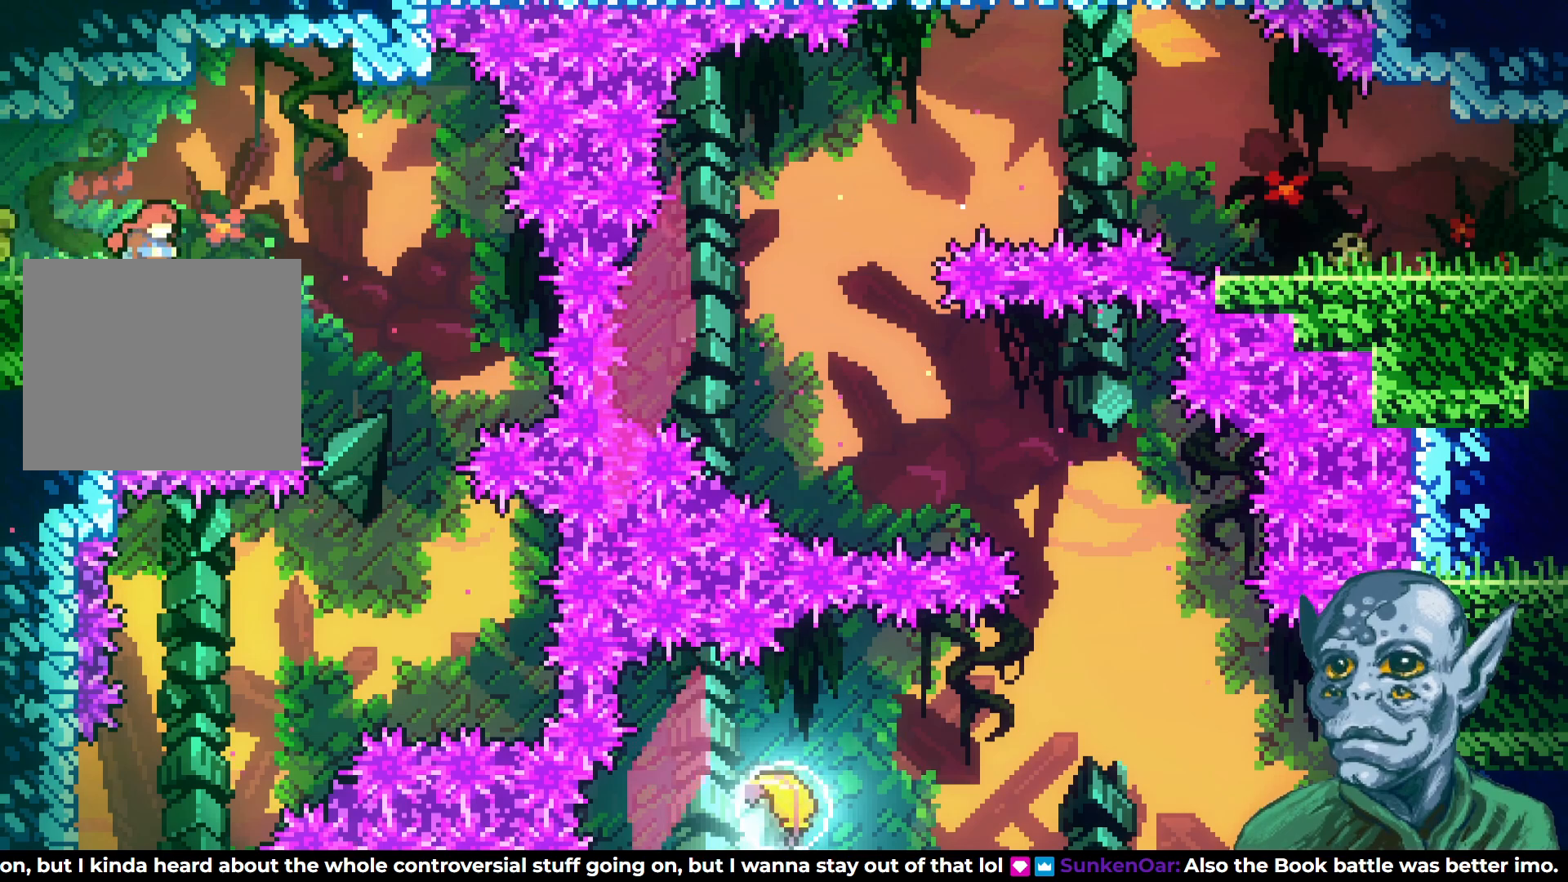
{"buttons": ["CROSS", "DPAD_RIGHT"], "left_stick": "center", "right_stick": "center", "events": [[150, "DPAD_RIGHT", "up"], [383, "DPAD_RIGHT", "down"], [433, "CROSS", "down"]]}
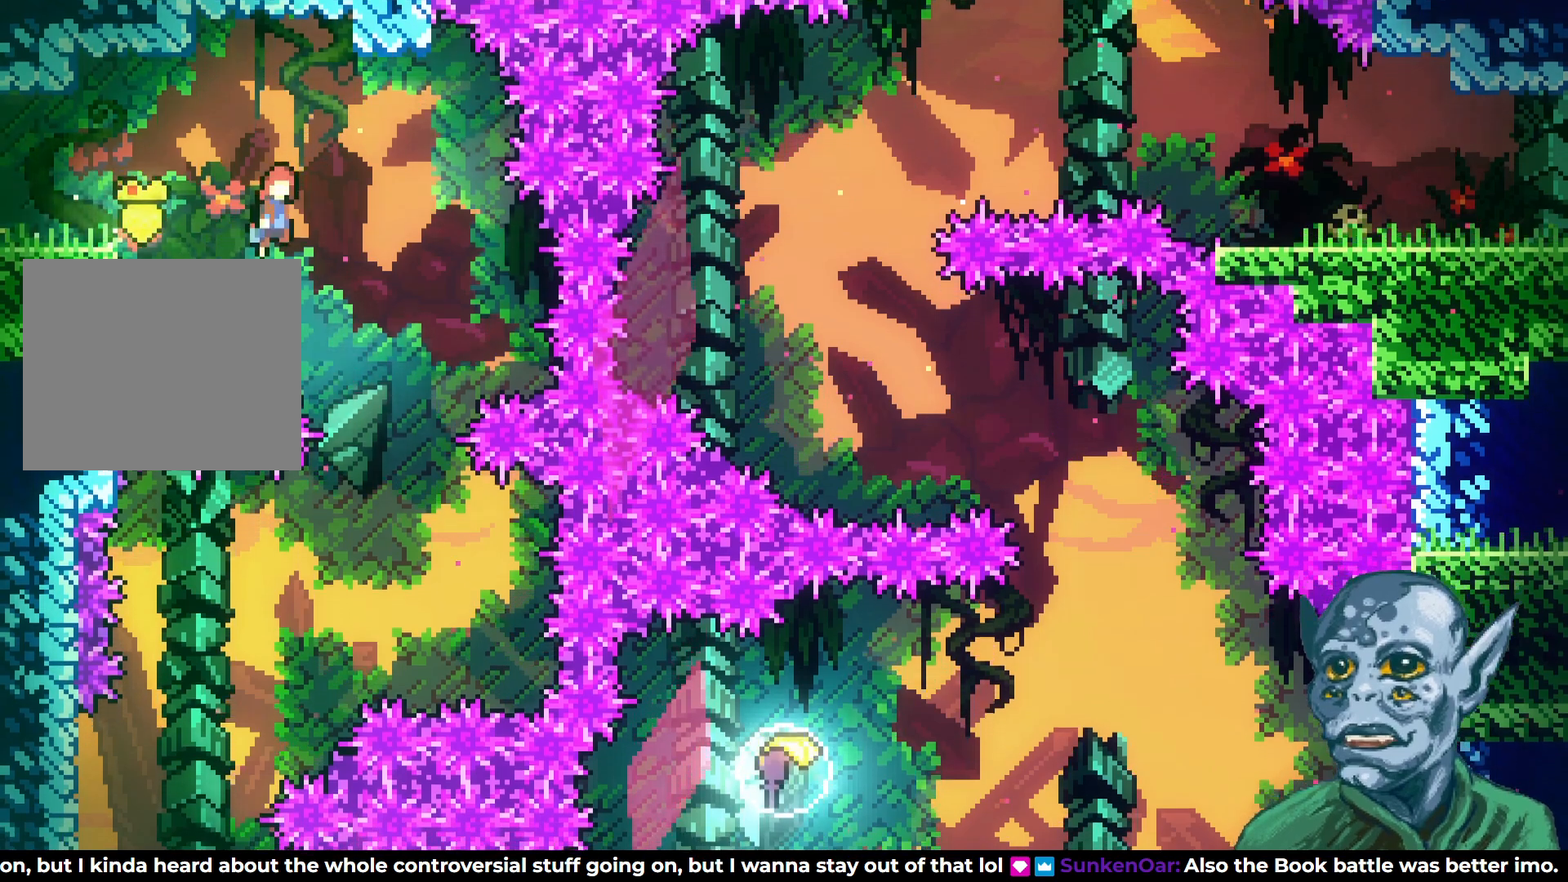
{"buttons": ["DPAD_LEFT"], "left_stick": "center", "right_stick": "center", "events": [[33, "CROSS", "up"], [200, "DPAD_RIGHT", "up"], [417, "DPAD_LEFT", "down"]]}
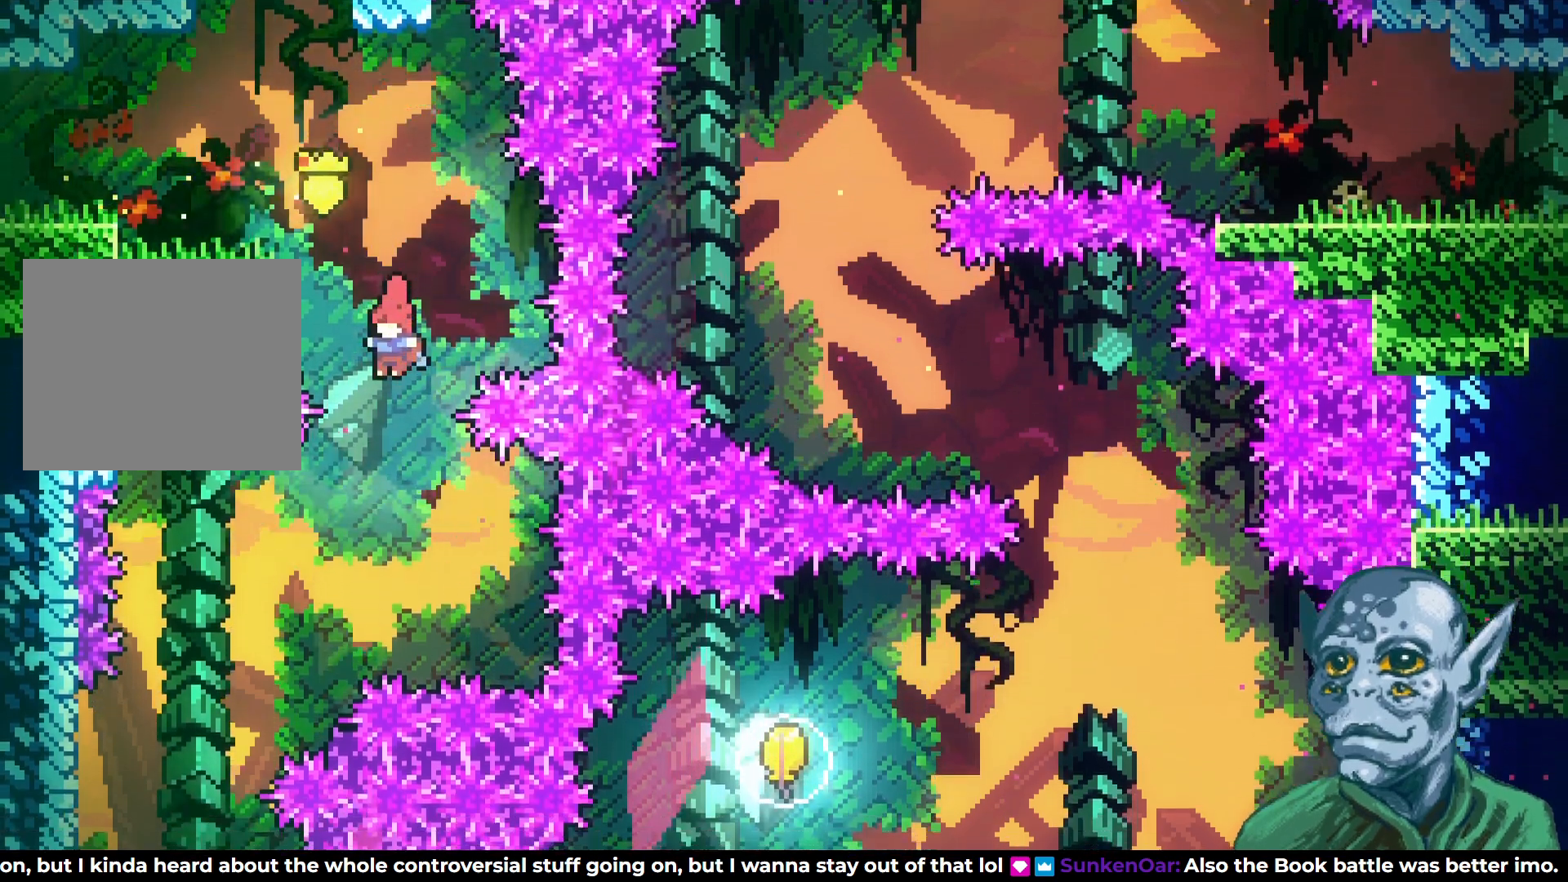
{"buttons": ["DPAD_LEFT"], "left_stick": "center", "right_stick": "center", "events": []}
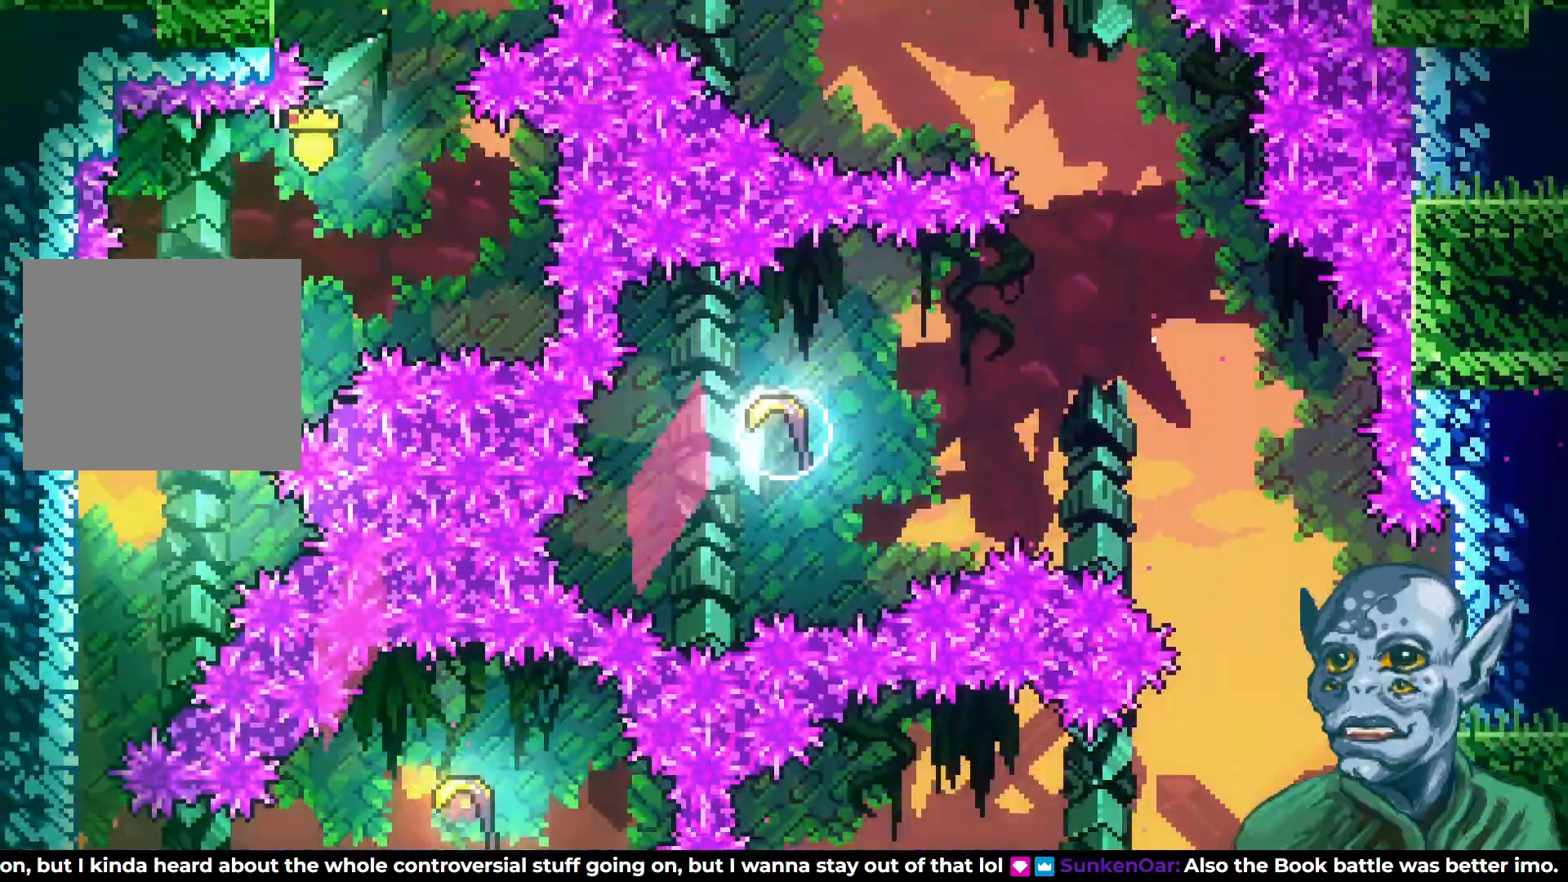
{"buttons": ["R2", "DPAD_DOWN"], "left_stick": "center", "right_stick": "center", "events": [[217, "R2", "down"], [417, "DPAD_DOWN", "down"], [450, "DPAD_LEFT", "up"]]}
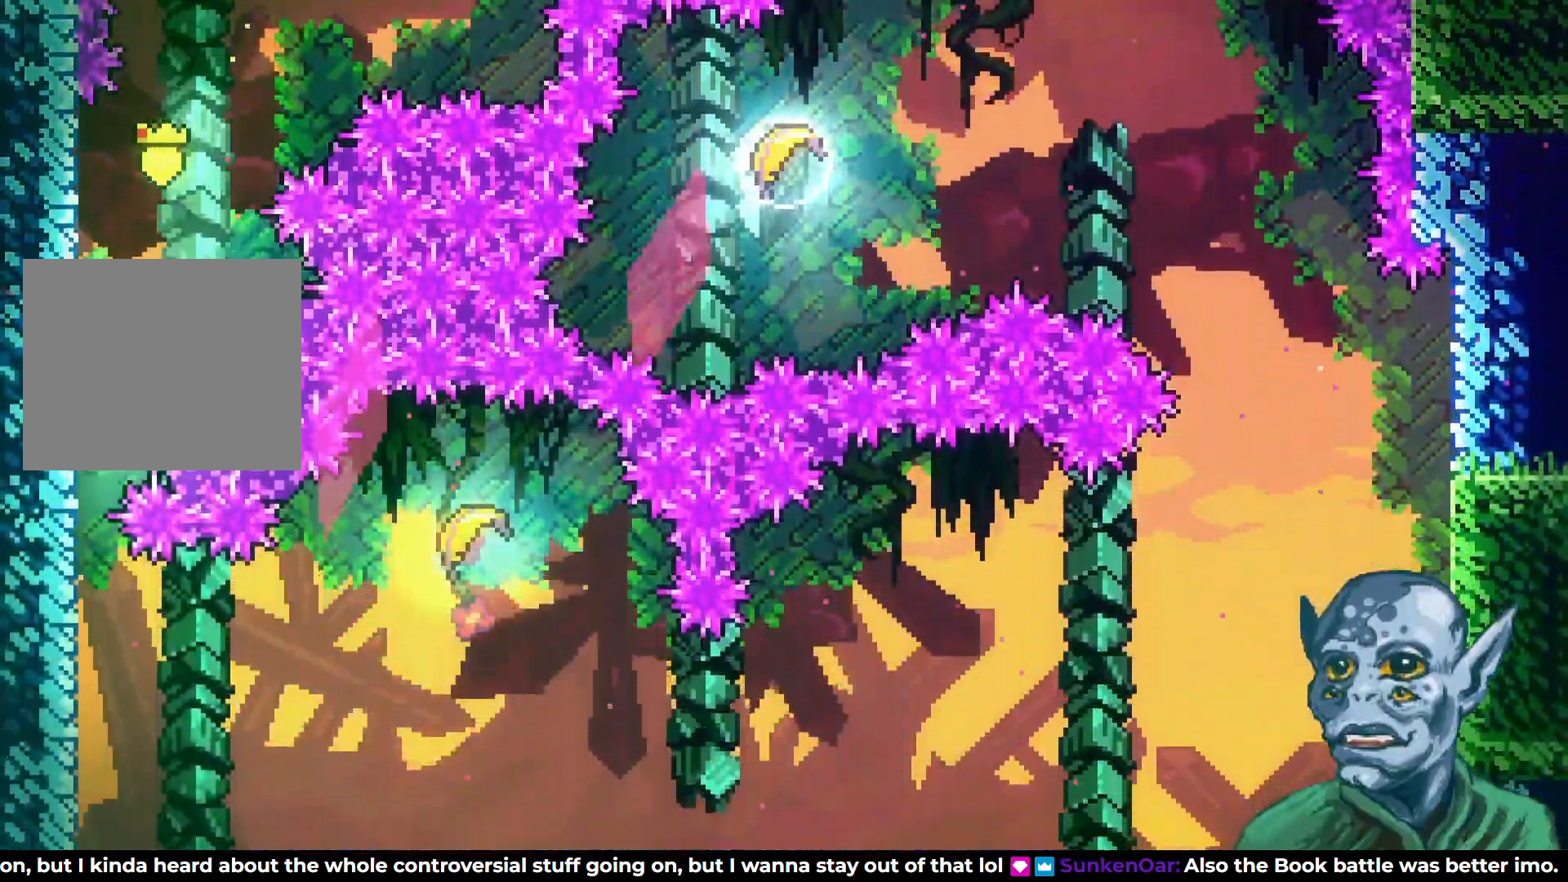
{"buttons": ["R2", "DPAD_DOWN"], "left_stick": "center", "right_stick": "center", "events": []}
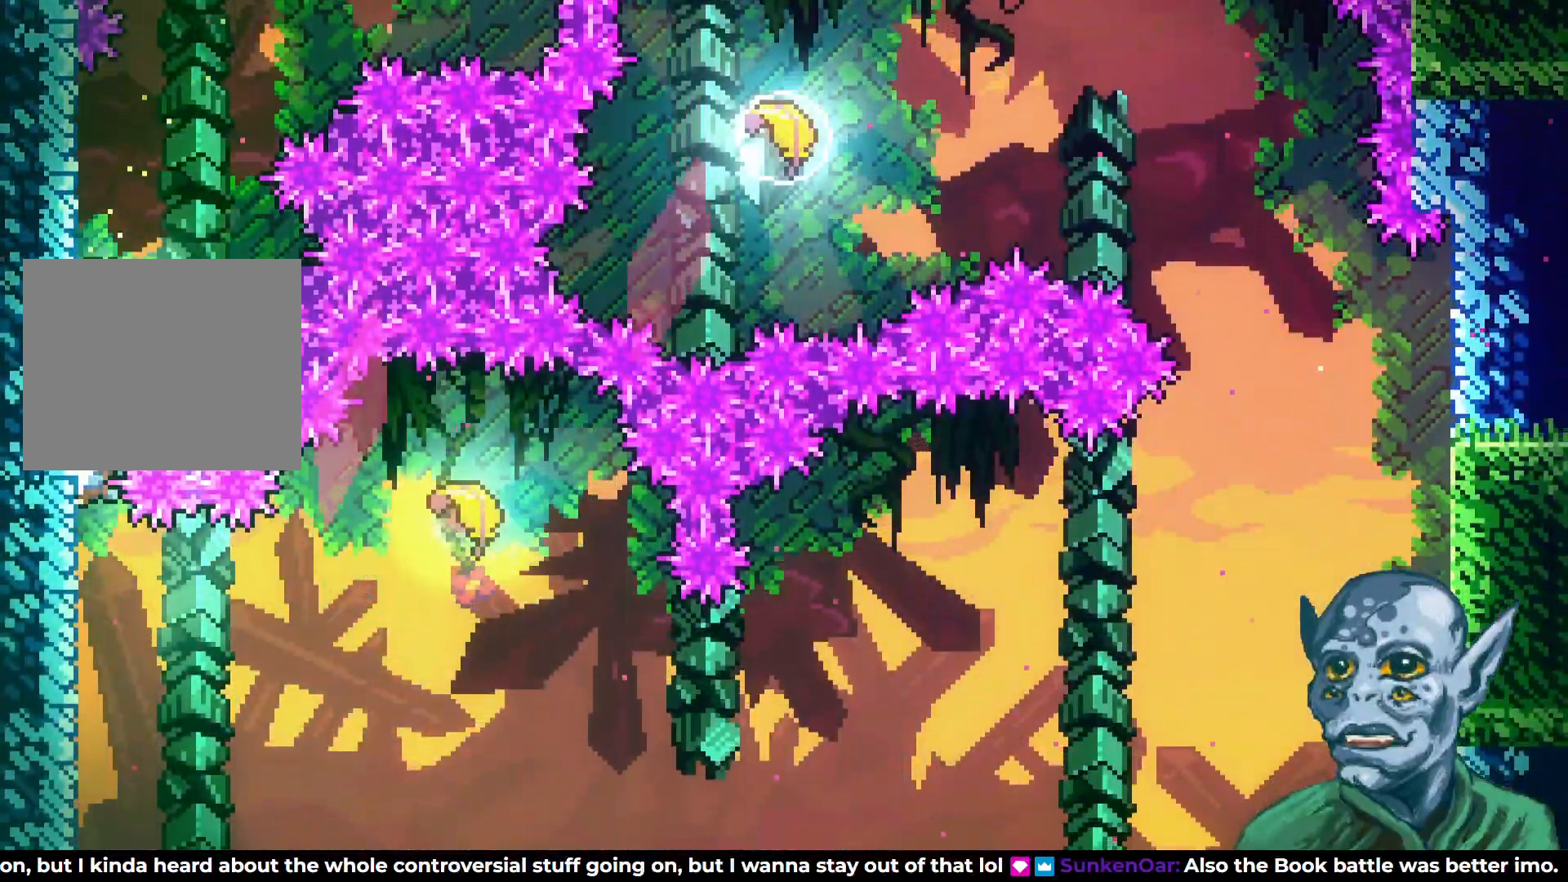
{"buttons": ["R2", "DPAD_DOWN"], "left_stick": "center", "right_stick": "center", "events": []}
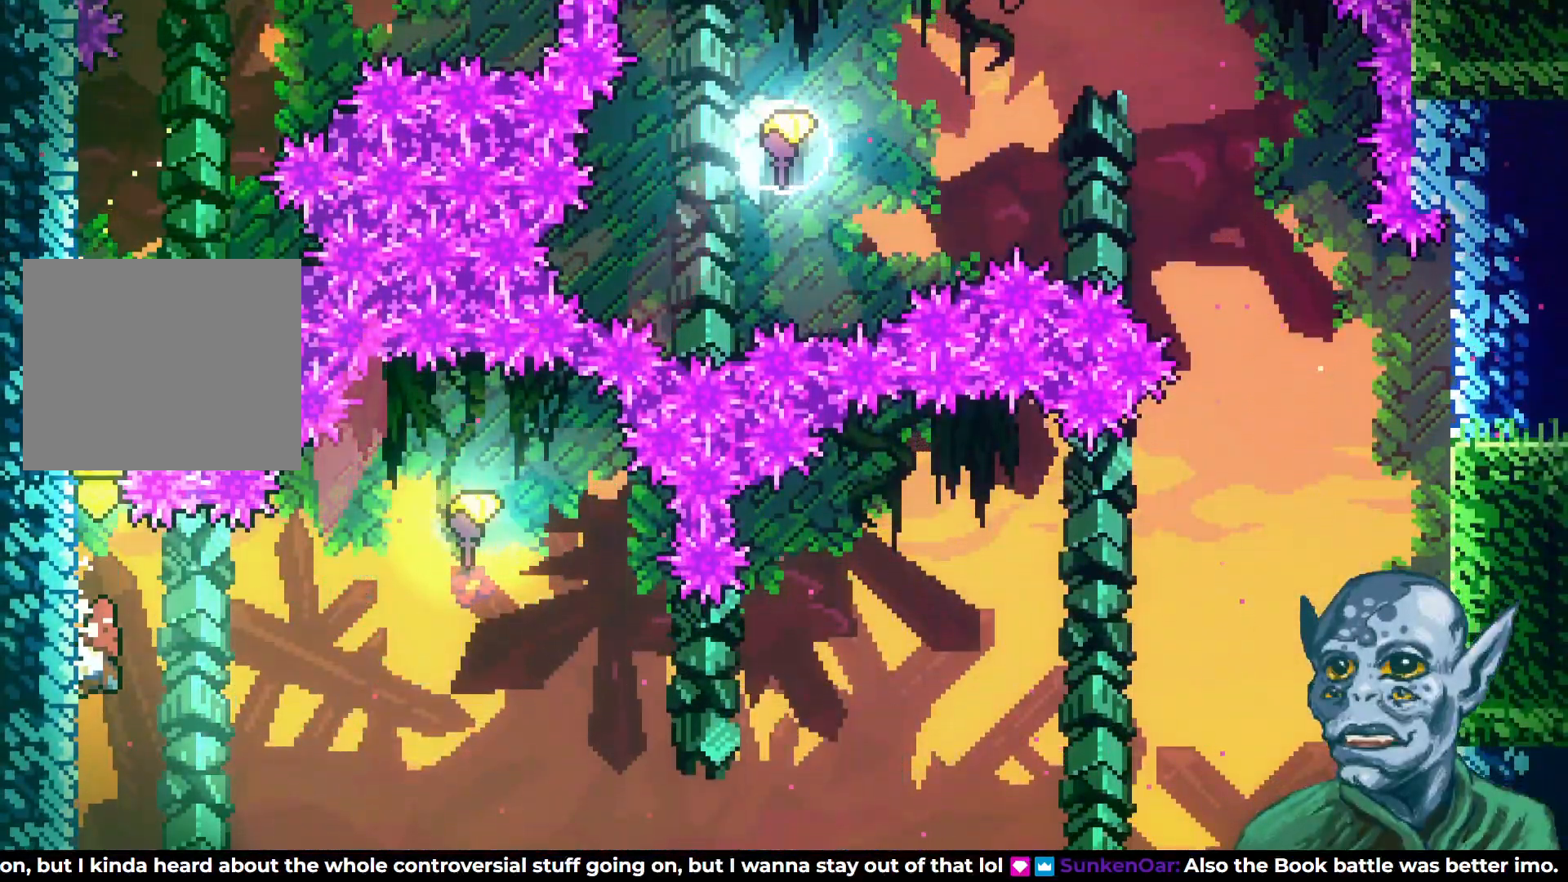
{"buttons": ["CROSS", "R2", "DPAD_RIGHT"], "left_stick": "center", "right_stick": "center", "events": [[233, "DPAD_DOWN", "up"], [433, "DPAD_RIGHT", "down"], [467, "CROSS", "down"]]}
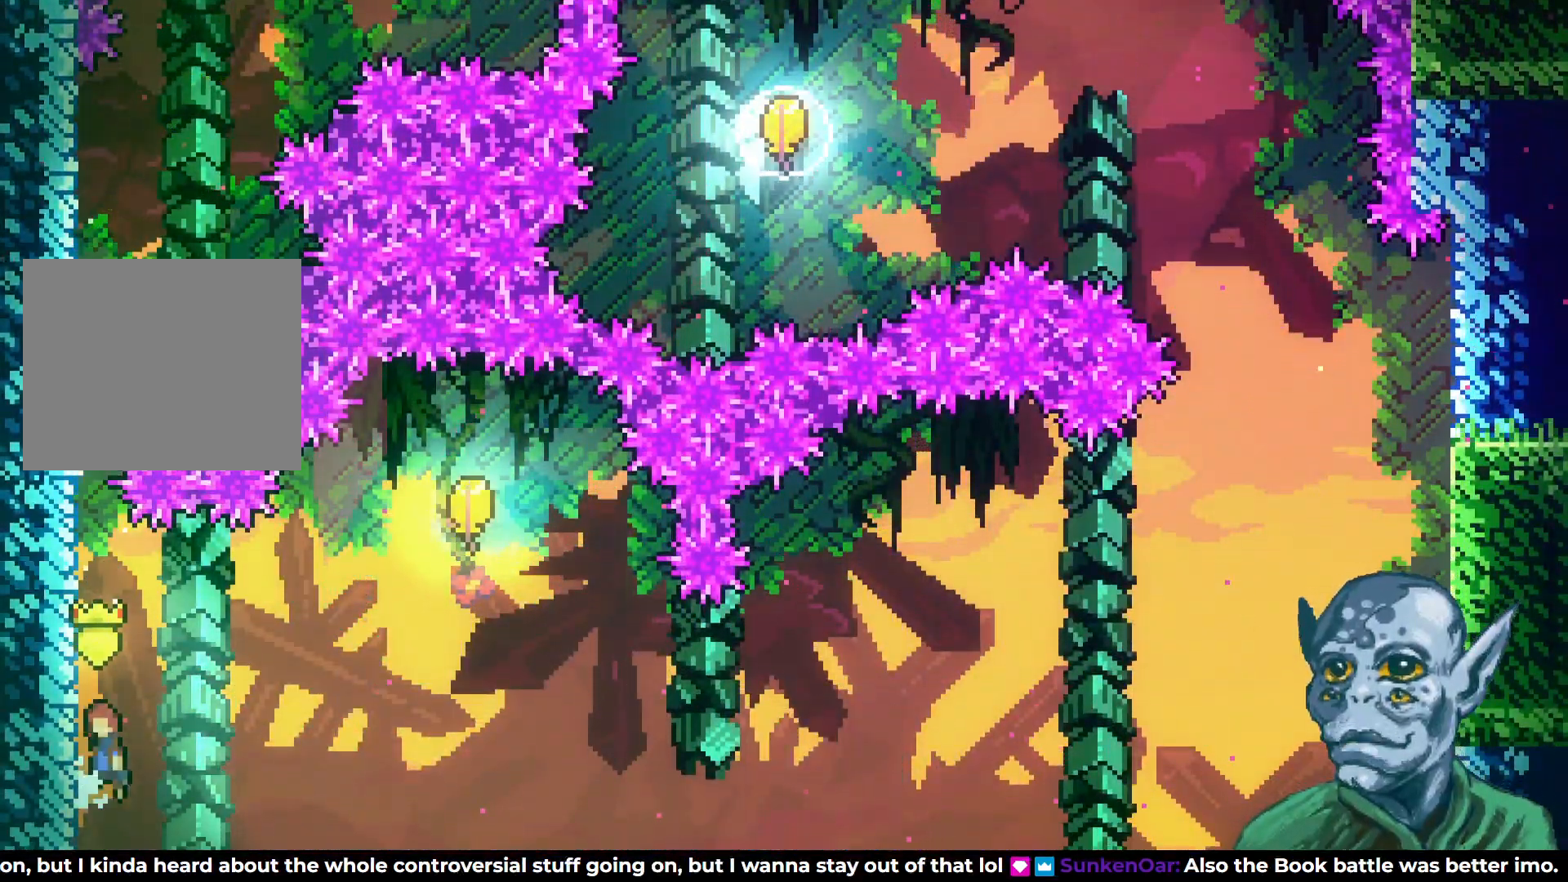
{"buttons": ["SQUARE", "DPAD_UP", "DPAD_RIGHT"], "left_stick": "center", "right_stick": "center", "events": [[250, "DPAD_UP", "down"], [317, "CROSS", "up"], [333, "R2", "up"], [383, "SQUARE", "down"]]}
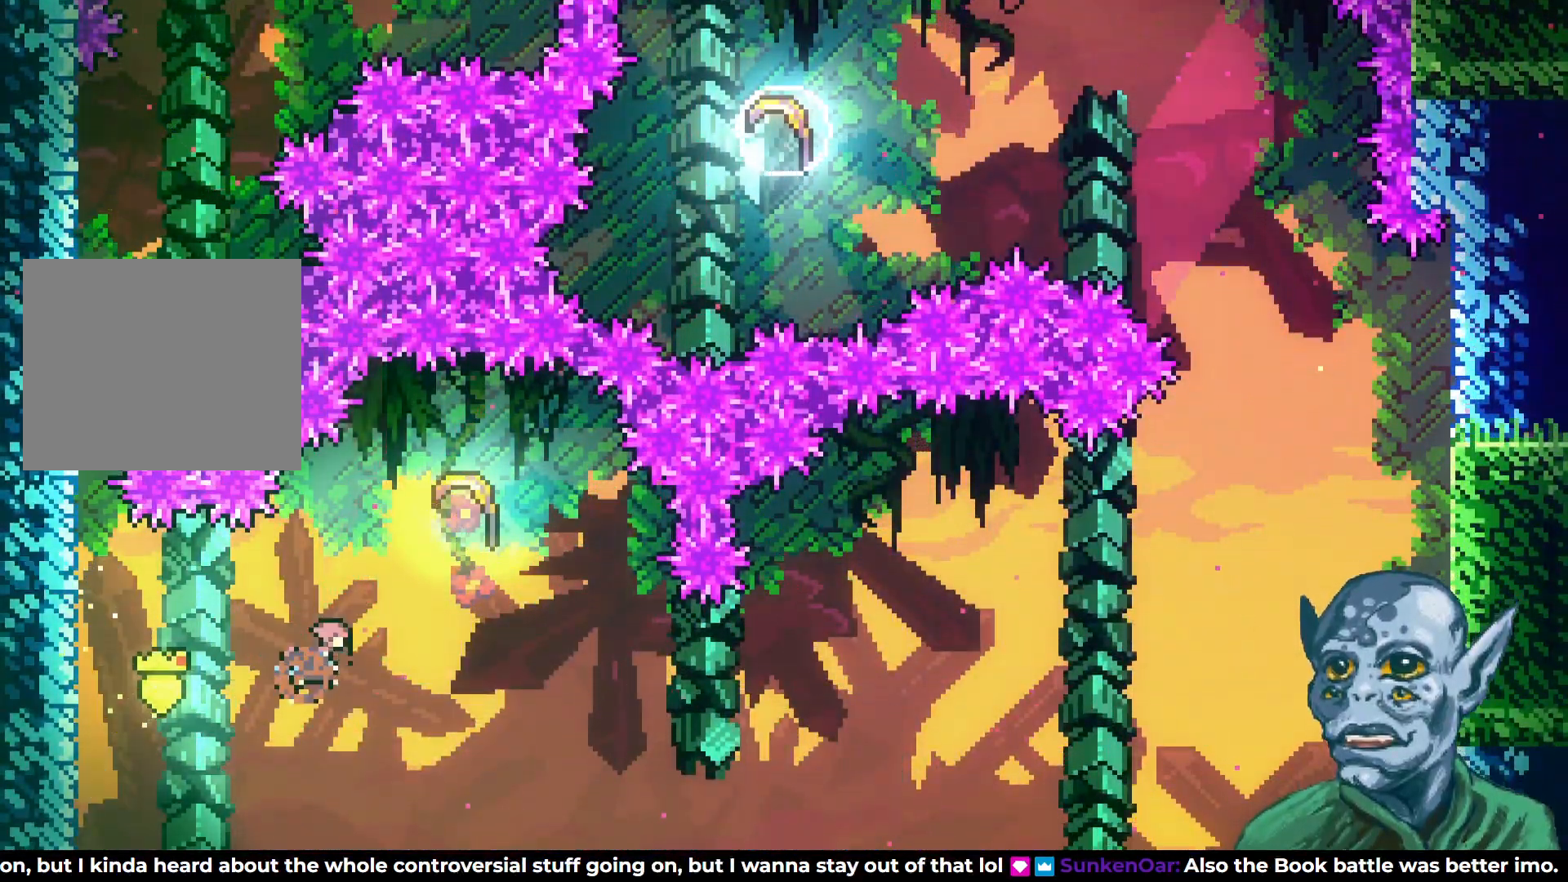
{"buttons": ["DPAD_DOWN"], "left_stick": "center", "right_stick": "center", "events": [[50, "SQUARE", "up"], [133, "DPAD_UP", "up"], [167, "DPAD_RIGHT", "up"], [217, "DPAD_DOWN", "down"]]}
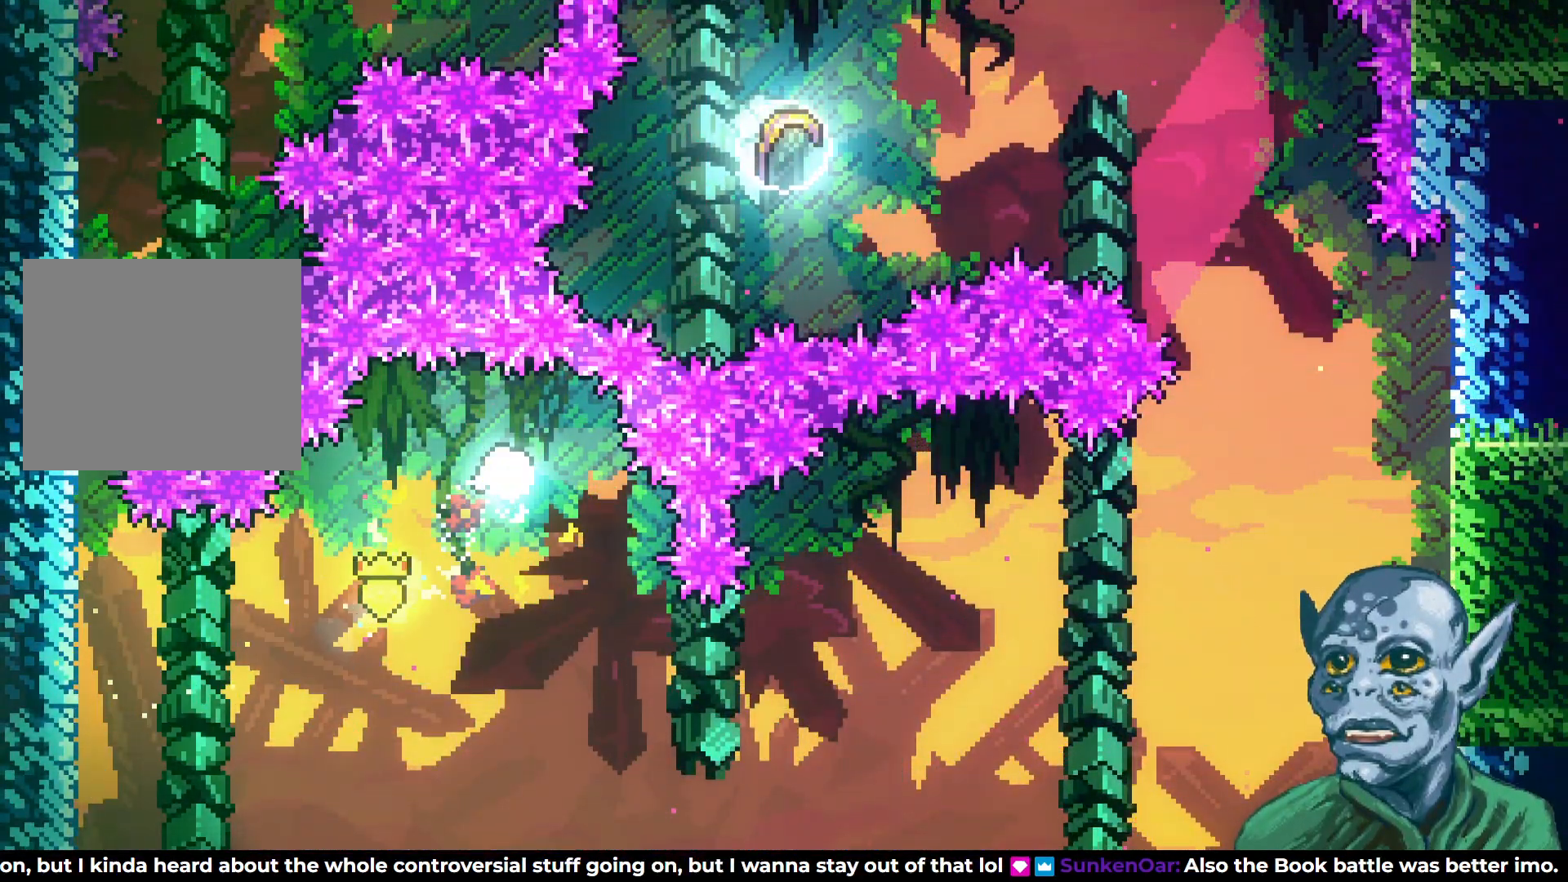
{"buttons": ["DPAD_RIGHT"], "left_stick": "center", "right_stick": "center", "events": [[150, "DPAD_RIGHT", "down"], [167, "DPAD_DOWN", "up"]]}
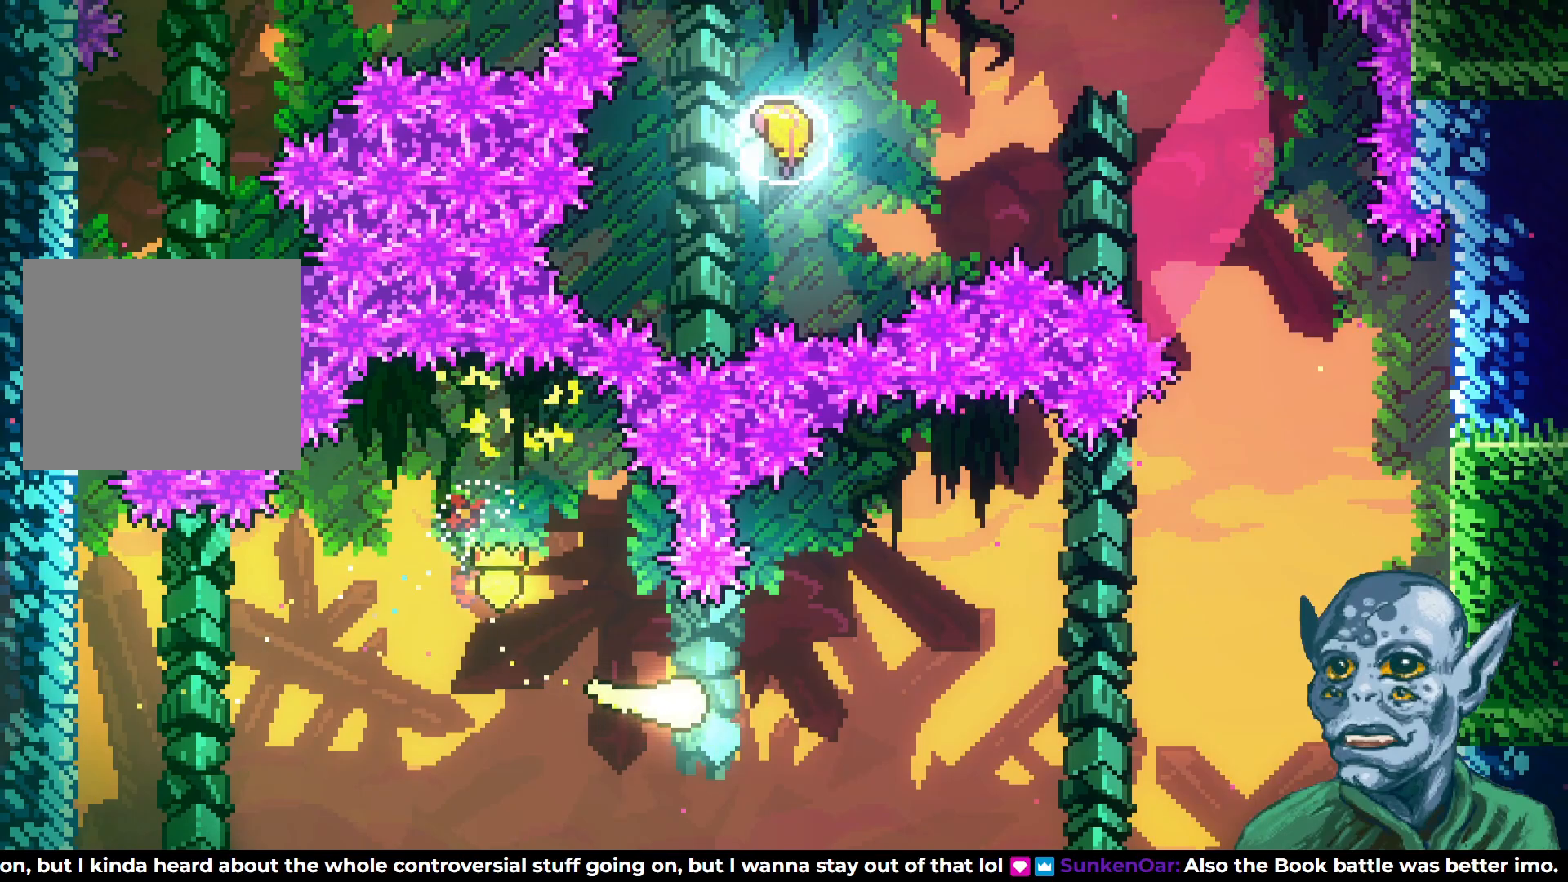
{"buttons": ["DPAD_UP", "DPAD_RIGHT"], "left_stick": "center", "right_stick": "center", "events": [[300, "DPAD_UP", "down"]]}
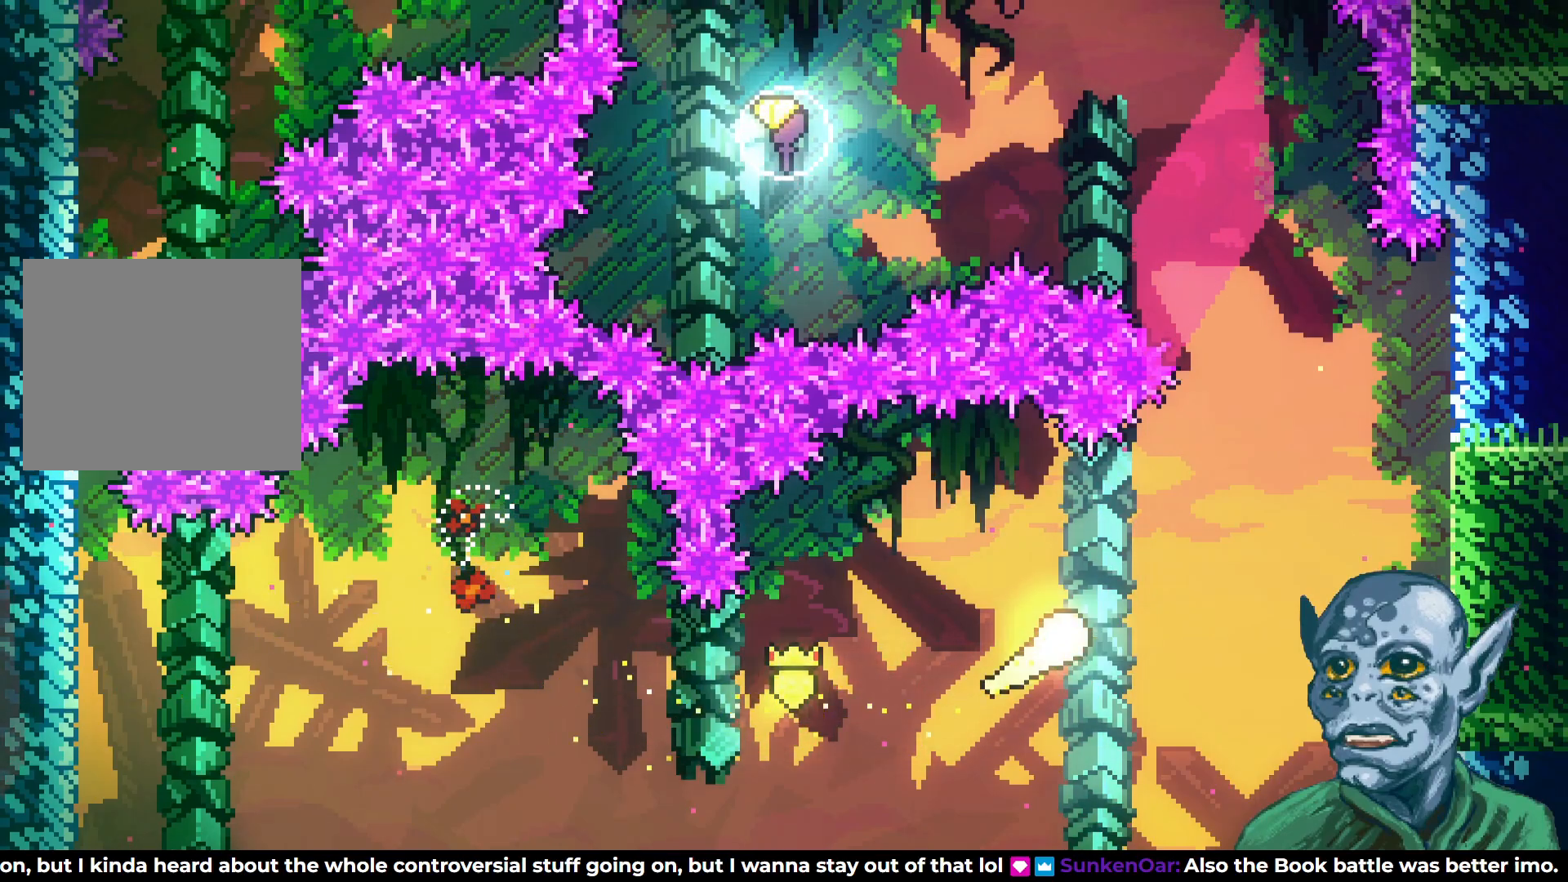
{"buttons": ["DPAD_LEFT"], "left_stick": "center", "right_stick": "center", "events": [[83, "DPAD_RIGHT", "up"], [267, "DPAD_RIGHT", "down"], [317, "DPAD_RIGHT", "up"], [400, "DPAD_LEFT", "down"], [467, "DPAD_UP", "up"]]}
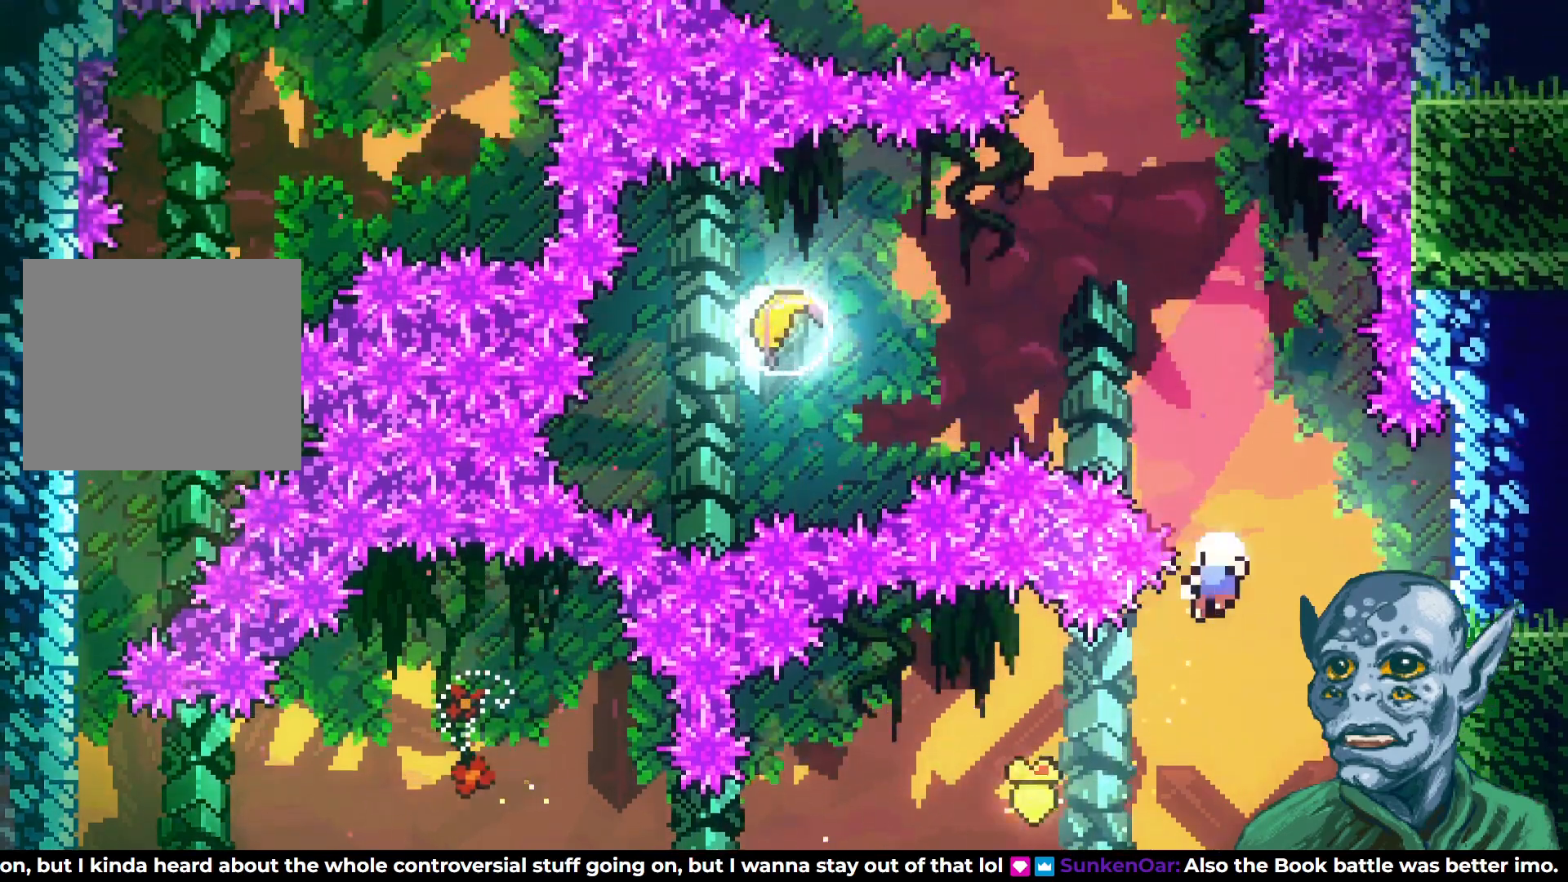
{"buttons": [], "left_stick": "center", "right_stick": "center", "events": [[217, "DPAD_UP", "down"], [250, "DPAD_LEFT", "up"], [250, "DPAD_UP", "up"]]}
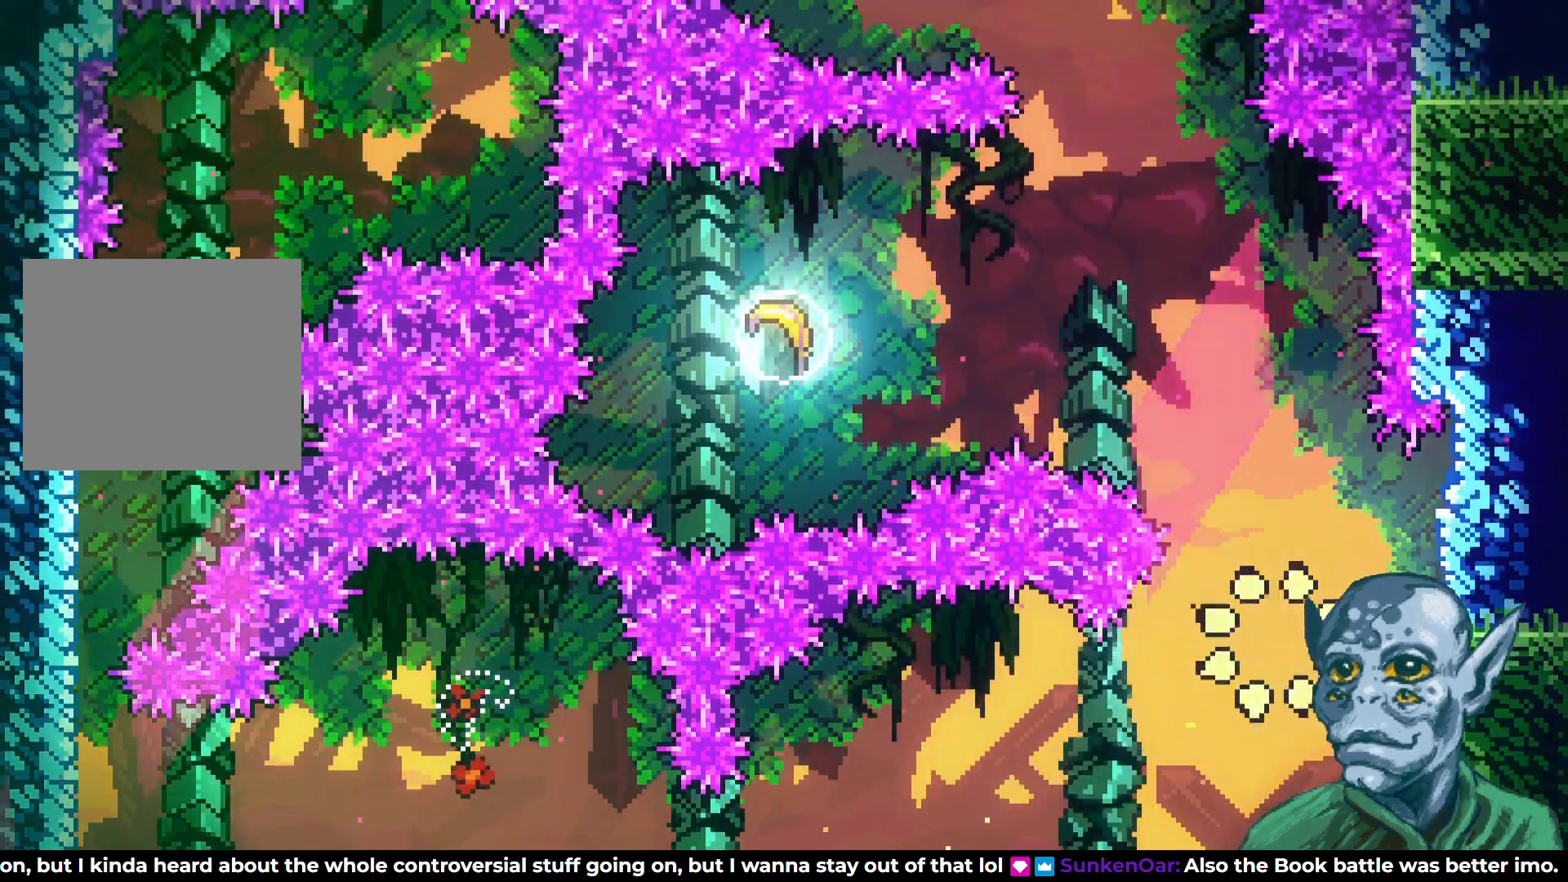
{"buttons": [], "left_stick": "center", "right_stick": "center", "events": []}
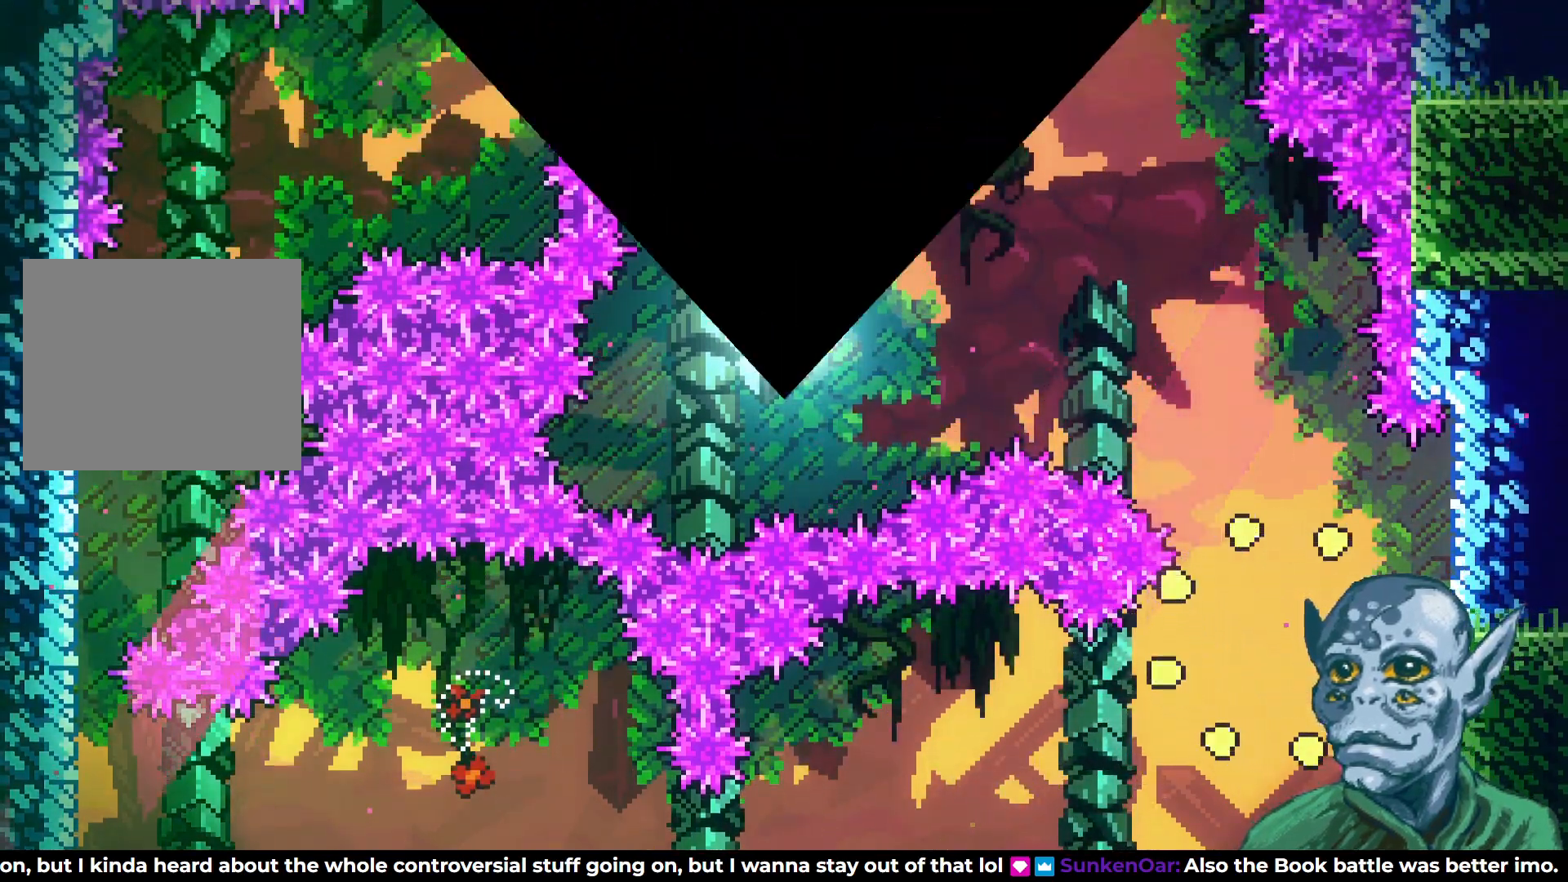
{"buttons": [], "left_stick": "center", "right_stick": "center", "events": []}
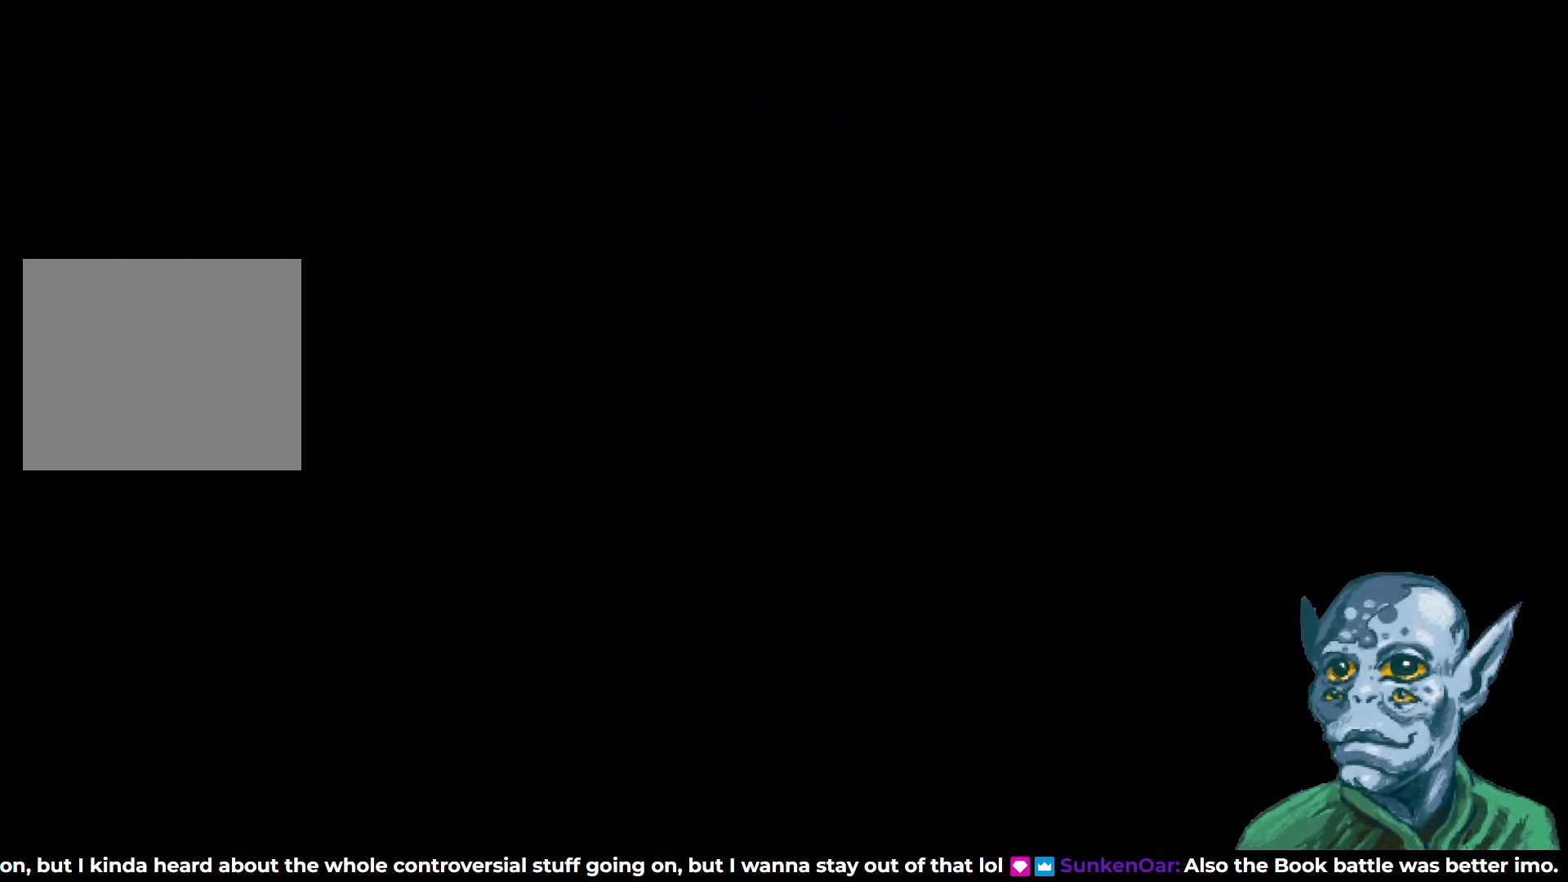
{"buttons": [], "left_stick": "center", "right_stick": "center", "events": []}
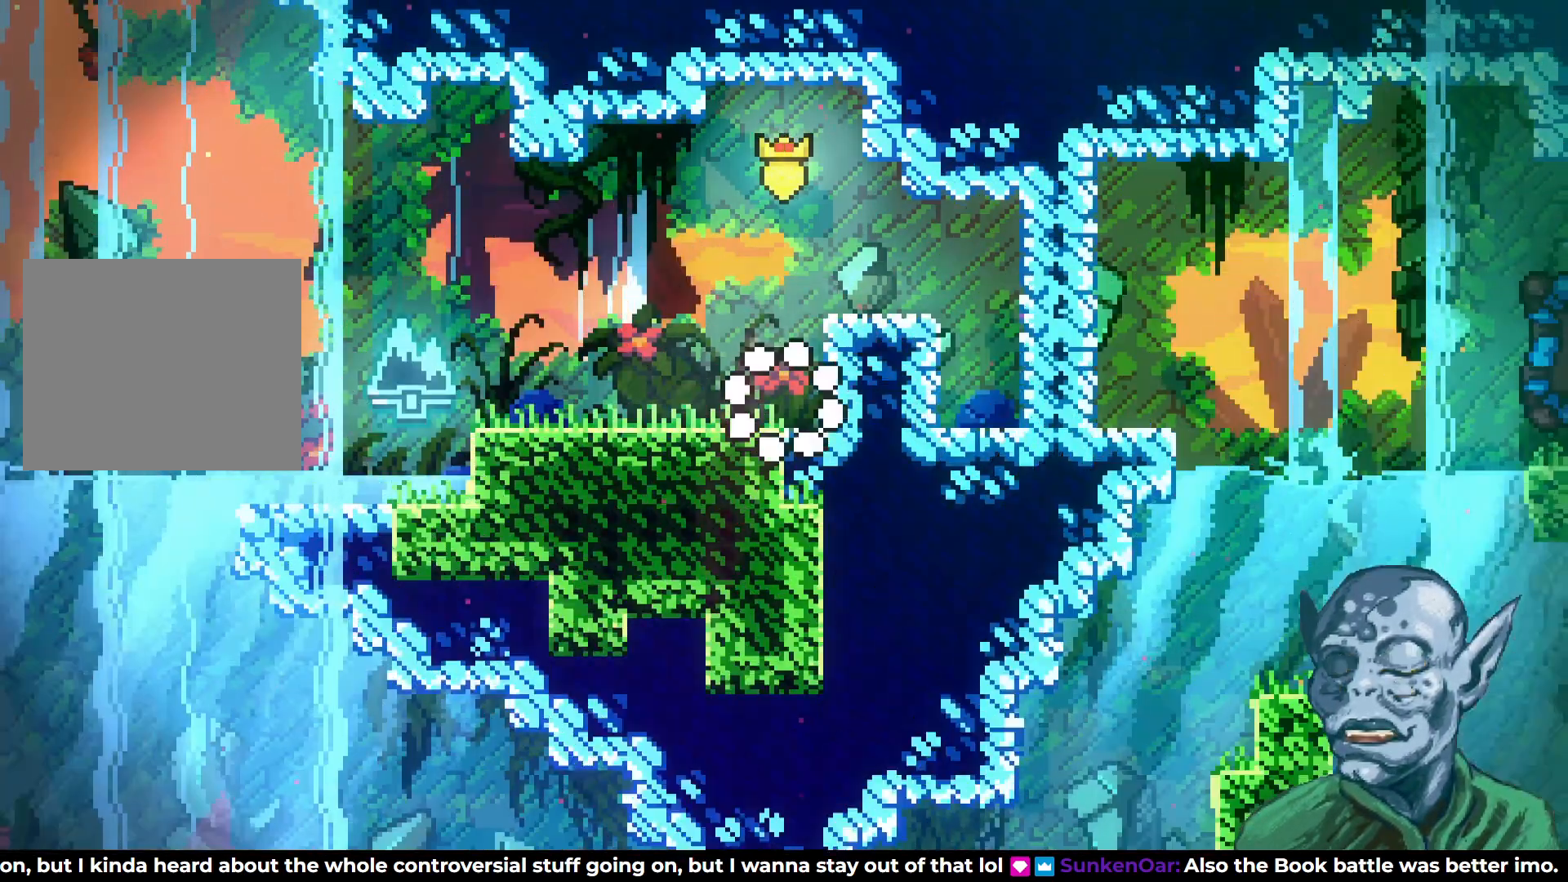
{"buttons": ["CROSS", "DPAD_LEFT"], "left_stick": "center", "right_stick": "center", "events": [[67, "DPAD_RIGHT", "down"], [350, "DPAD_RIGHT", "up"], [417, "DPAD_LEFT", "down"], [483, "CROSS", "down"]]}
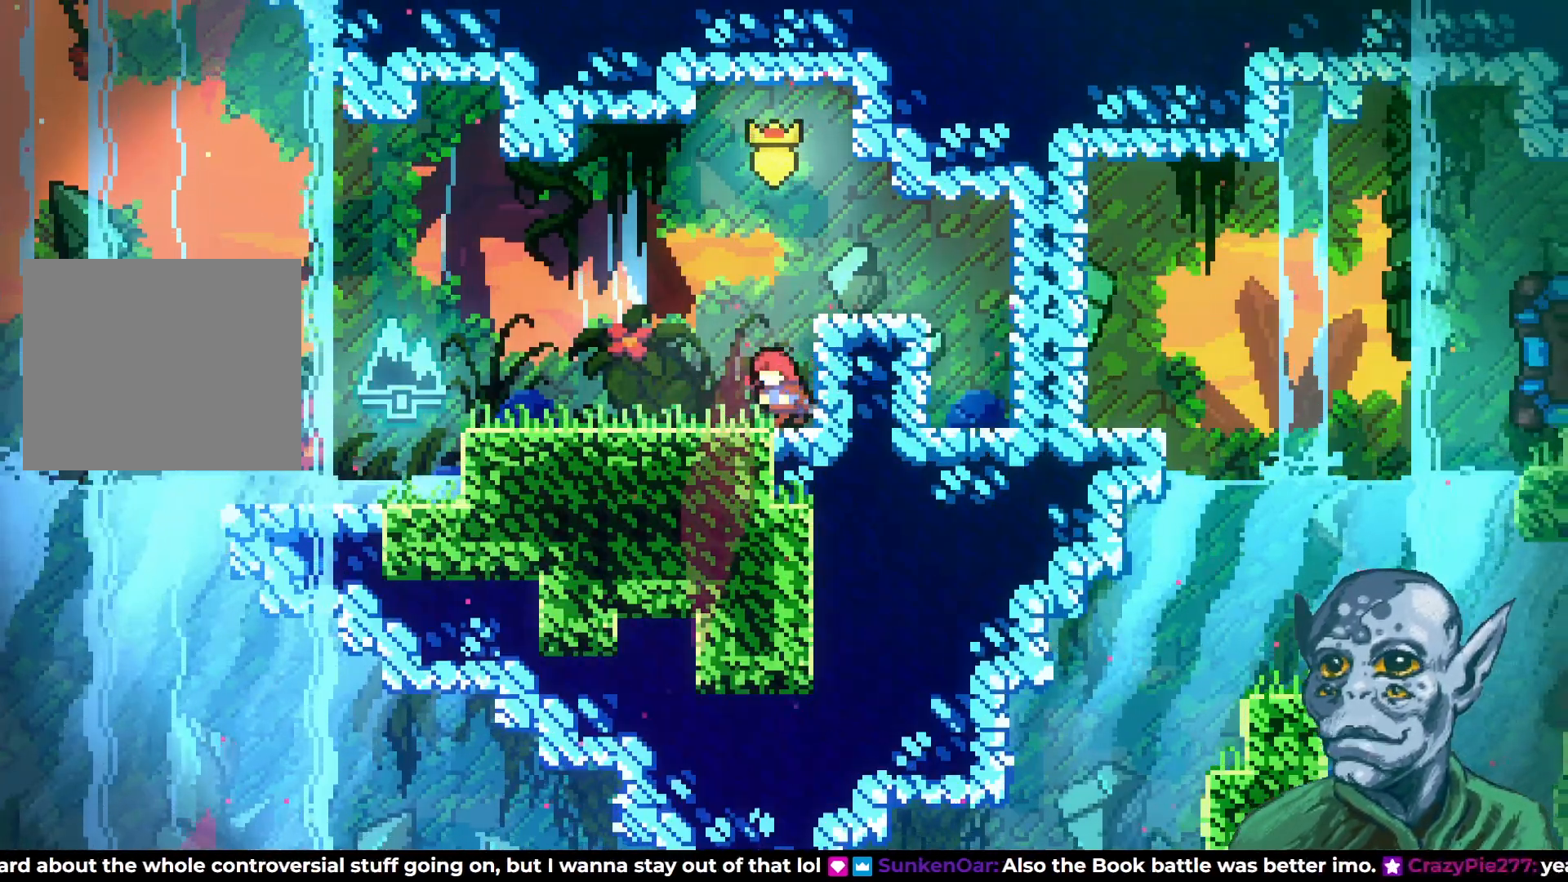
{"buttons": ["DPAD_RIGHT"], "left_stick": "center", "right_stick": "center", "events": [[17, "DPAD_UP", "down"], [67, "DPAD_LEFT", "up"], [150, "CROSS", "up"], [233, "SQUARE", "down"], [383, "DPAD_RIGHT", "down"], [400, "DPAD_UP", "up"], [400, "SQUARE", "up"]]}
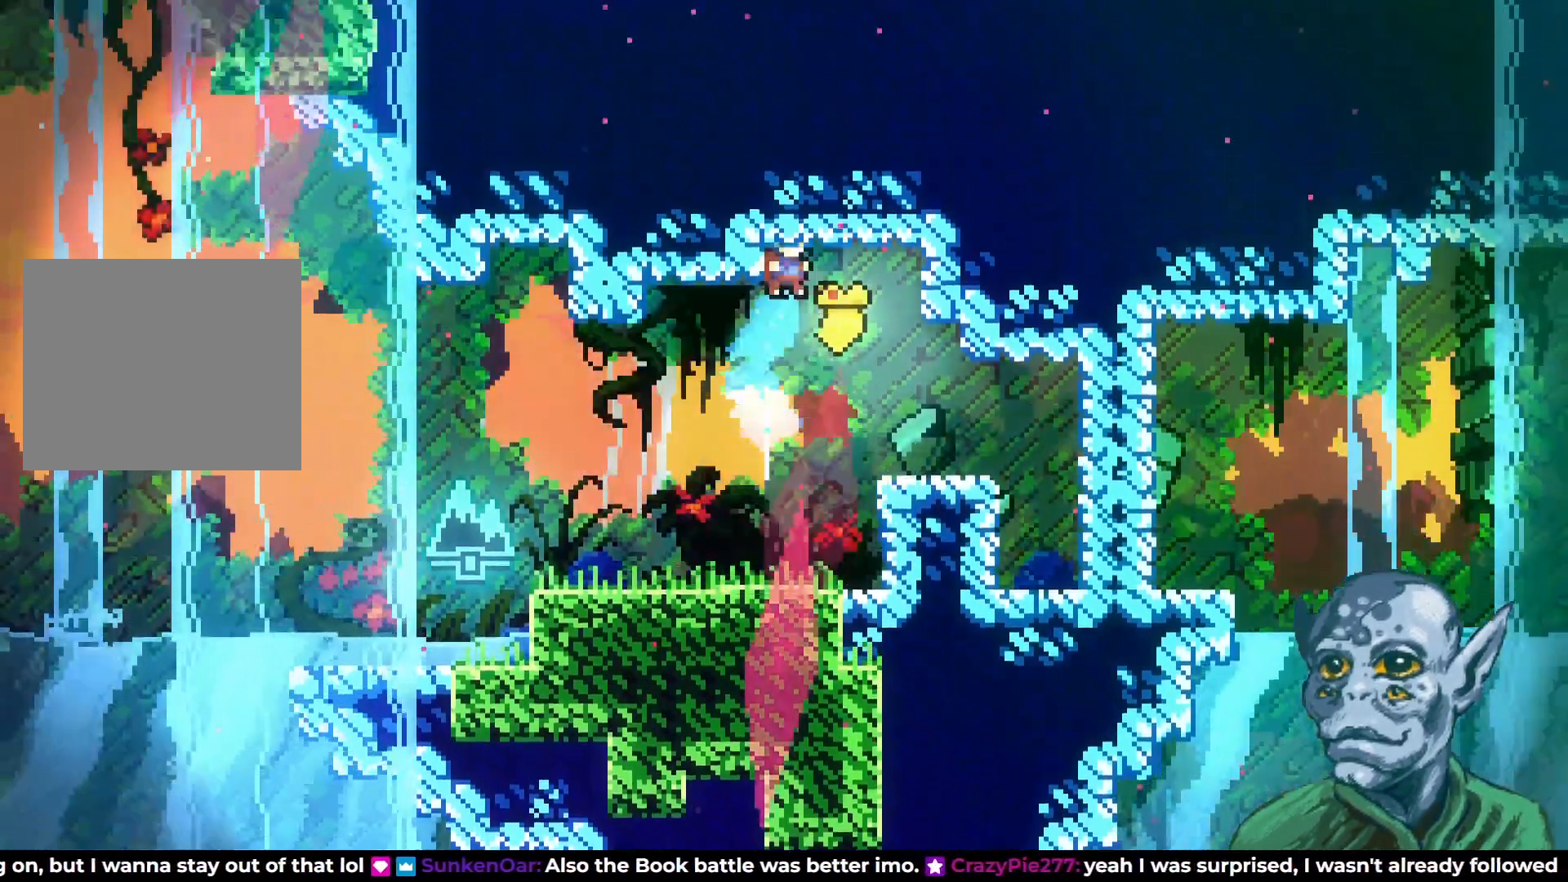
{"buttons": ["DPAD_LEFT"], "left_stick": "center", "right_stick": "center", "events": [[117, "DPAD_RIGHT", "up"], [183, "DPAD_LEFT", "down"]]}
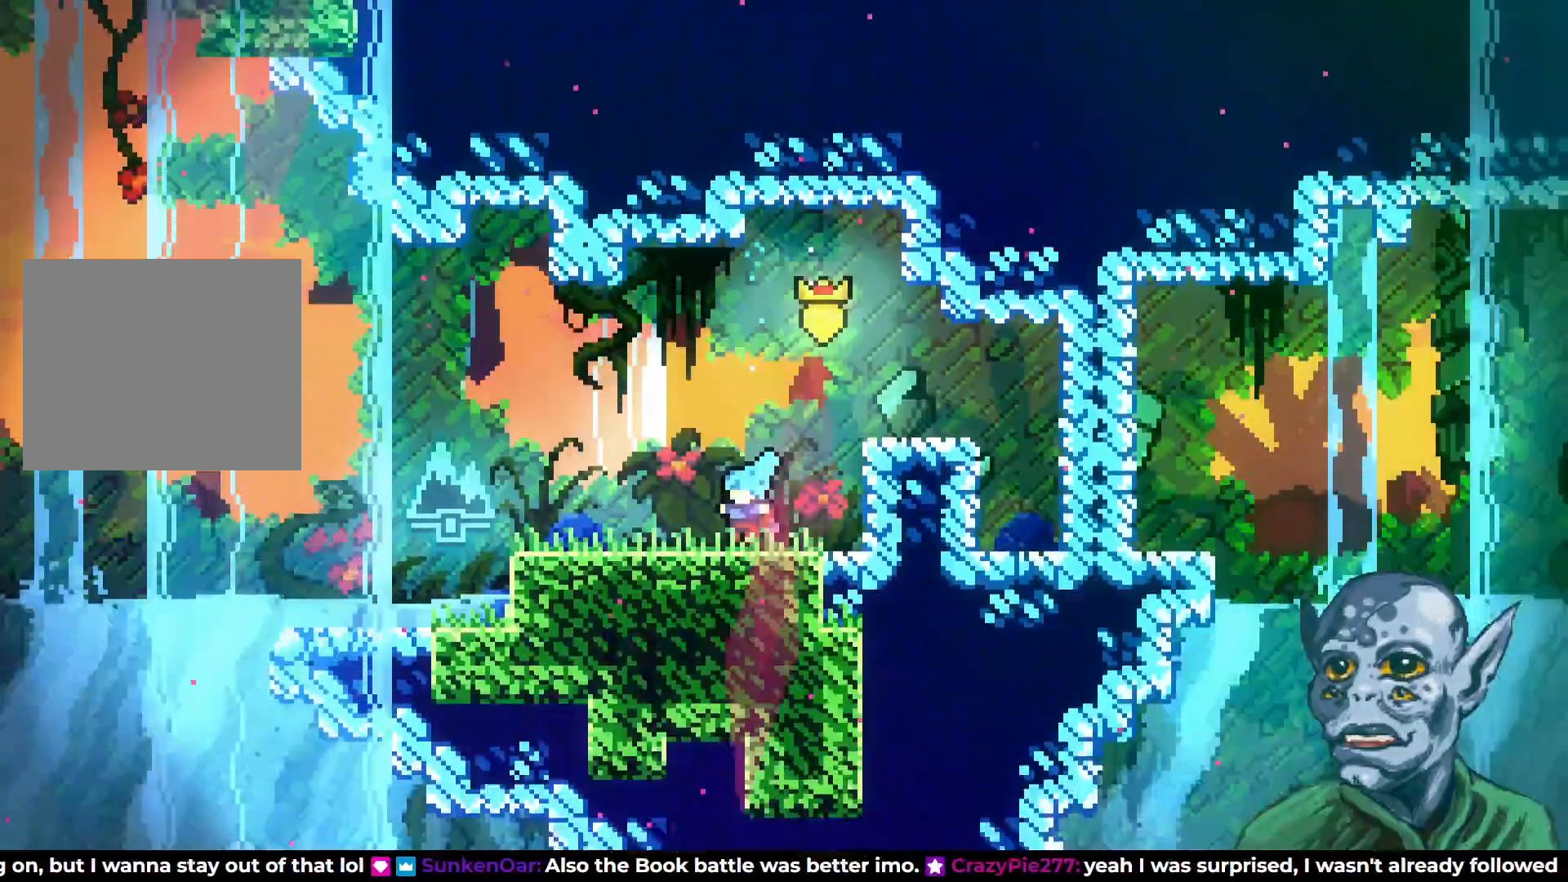
{"buttons": ["DPAD_DOWN", "DPAD_RIGHT"], "left_stick": "center", "right_stick": "center"}
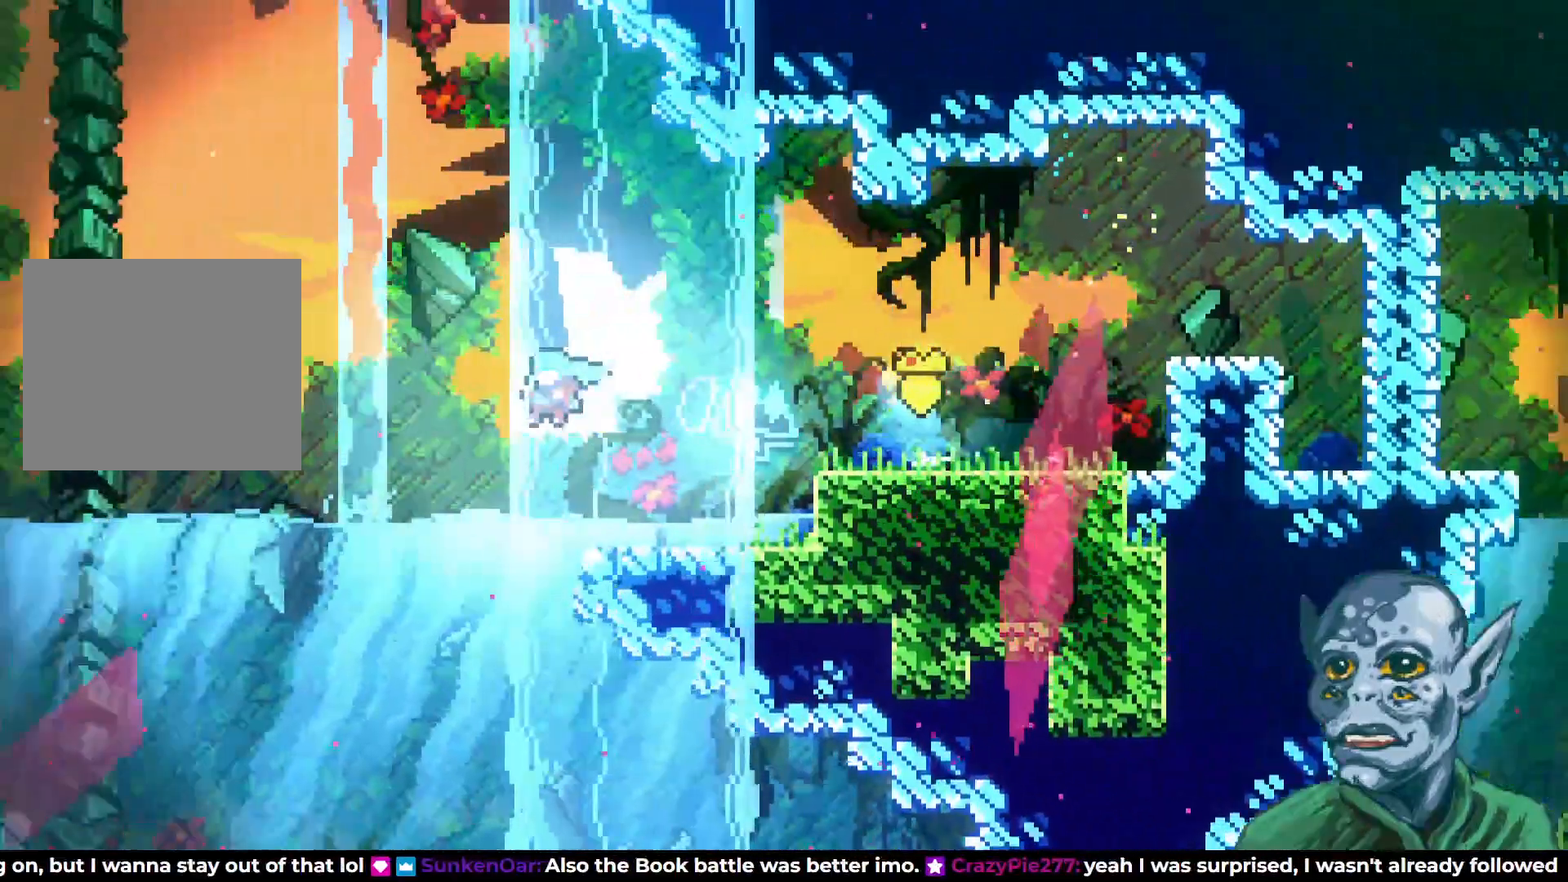
{"buttons": ["SQUARE", "DPAD_DOWN", "DPAD_RIGHT"], "left_stick": "center", "right_stick": "center", "events": [[33, "SQUARE", "down"]]}
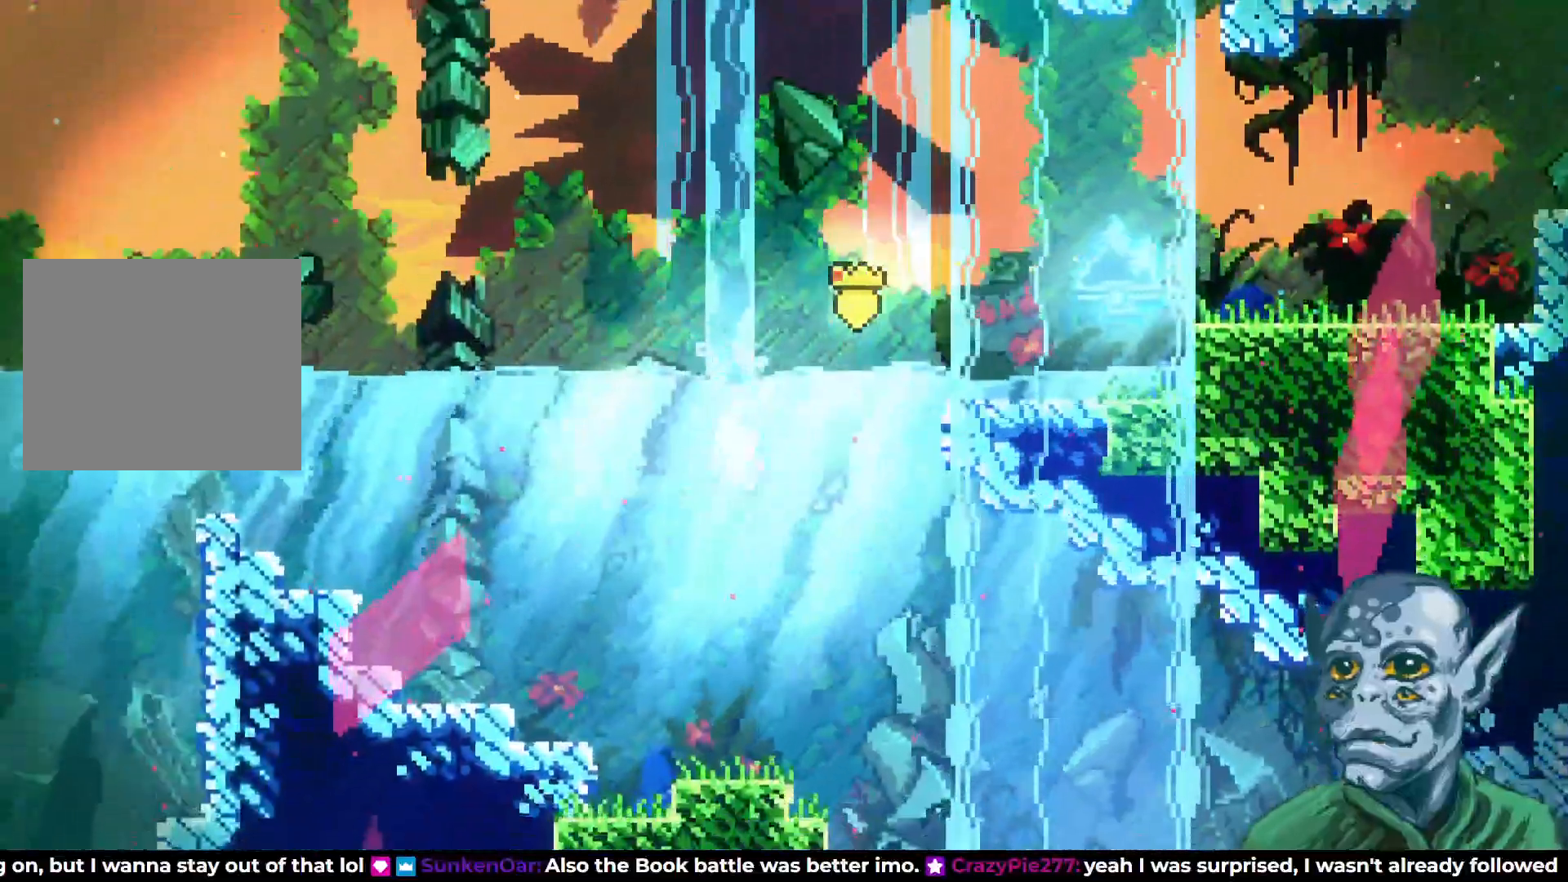
{"buttons": ["SQUARE", "DPAD_DOWN", "DPAD_RIGHT"], "left_stick": "center", "right_stick": "center", "events": [[33, "SQUARE", "up"], [133, "SQUARE", "down"], [267, "SQUARE", "up"], [450, "SQUARE", "down"]]}
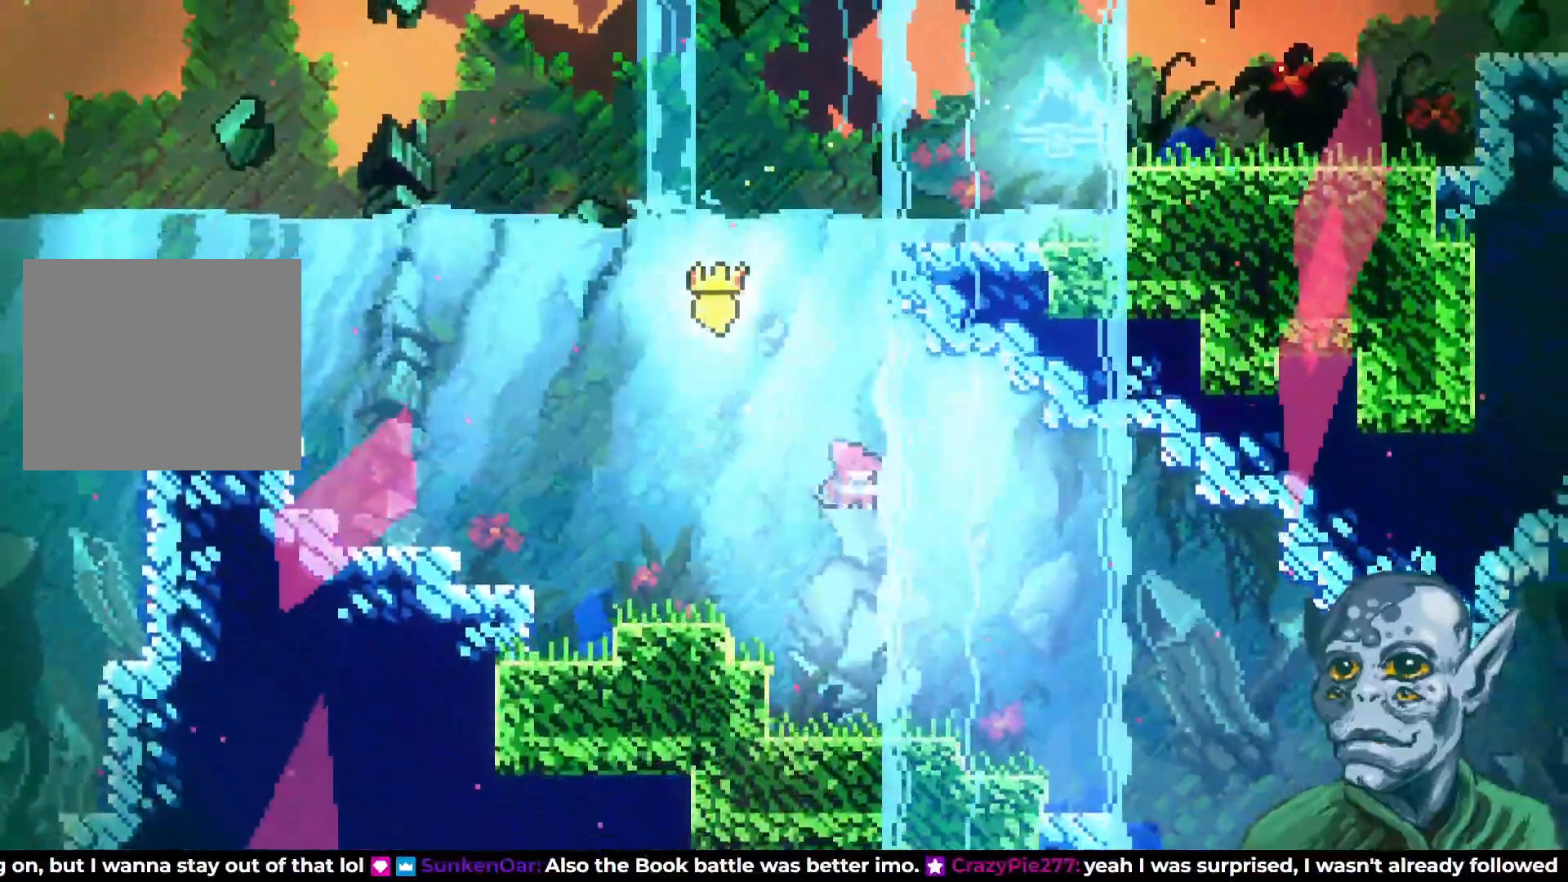
{"buttons": ["SQUARE", "DPAD_DOWN", "DPAD_RIGHT"], "left_stick": "center", "right_stick": "center", "events": [[100, "SQUARE", "up"], [200, "SQUARE", "down"], [333, "SQUARE", "up"], [450, "SQUARE", "down"]]}
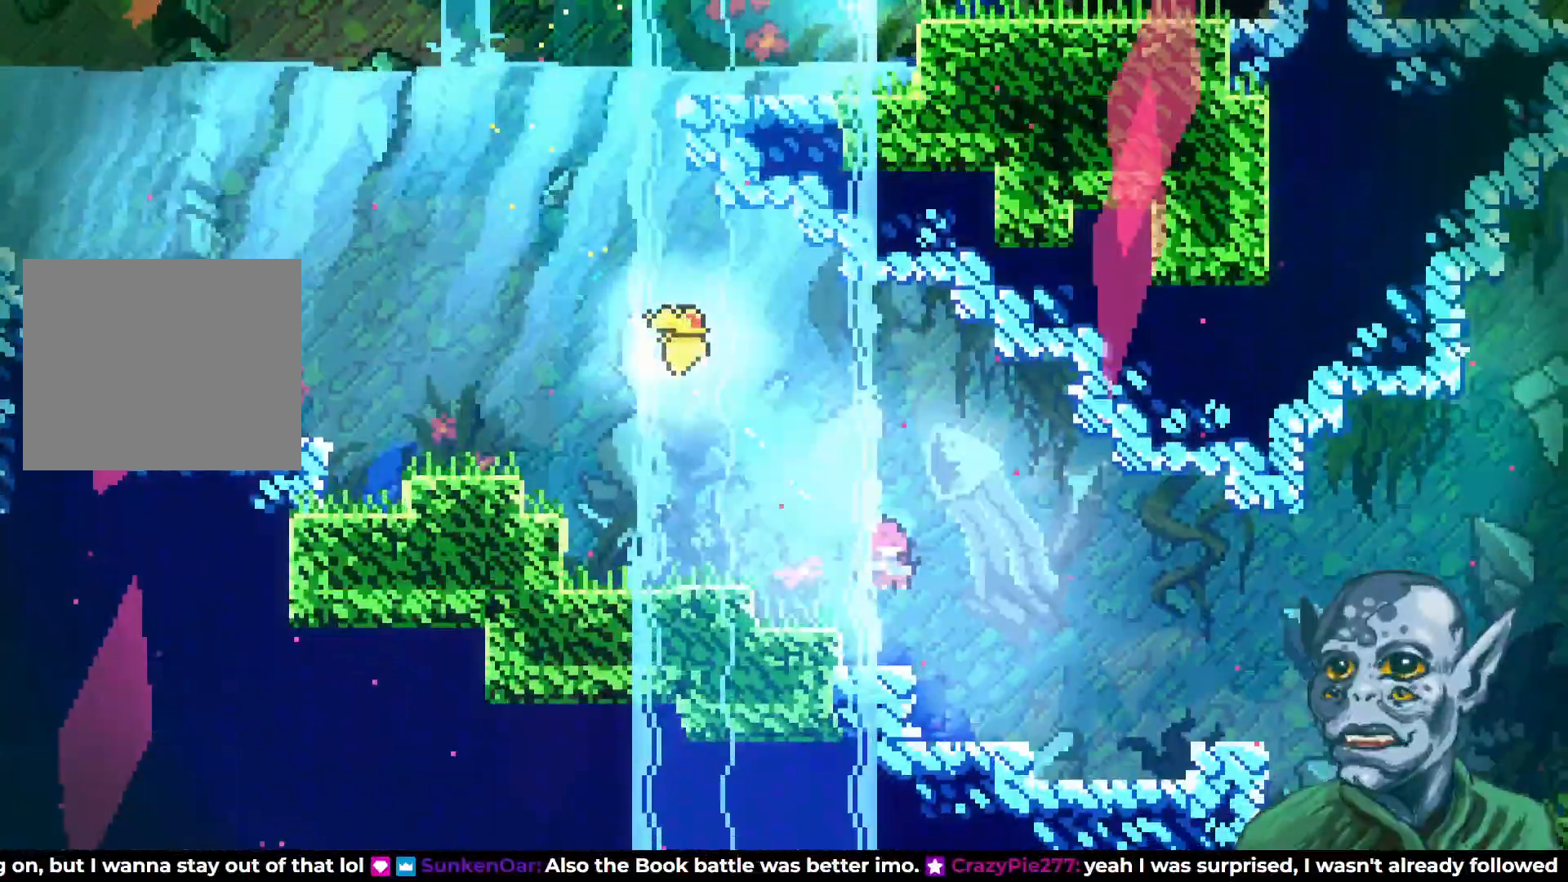
{"buttons": ["SQUARE", "DPAD_RIGHT"], "left_stick": "center", "right_stick": "center", "events": [[83, "DPAD_DOWN", "up"], [83, "SQUARE", "up"], [200, "SQUARE", "down"], [350, "SQUARE", "up"], [450, "SQUARE", "down"]]}
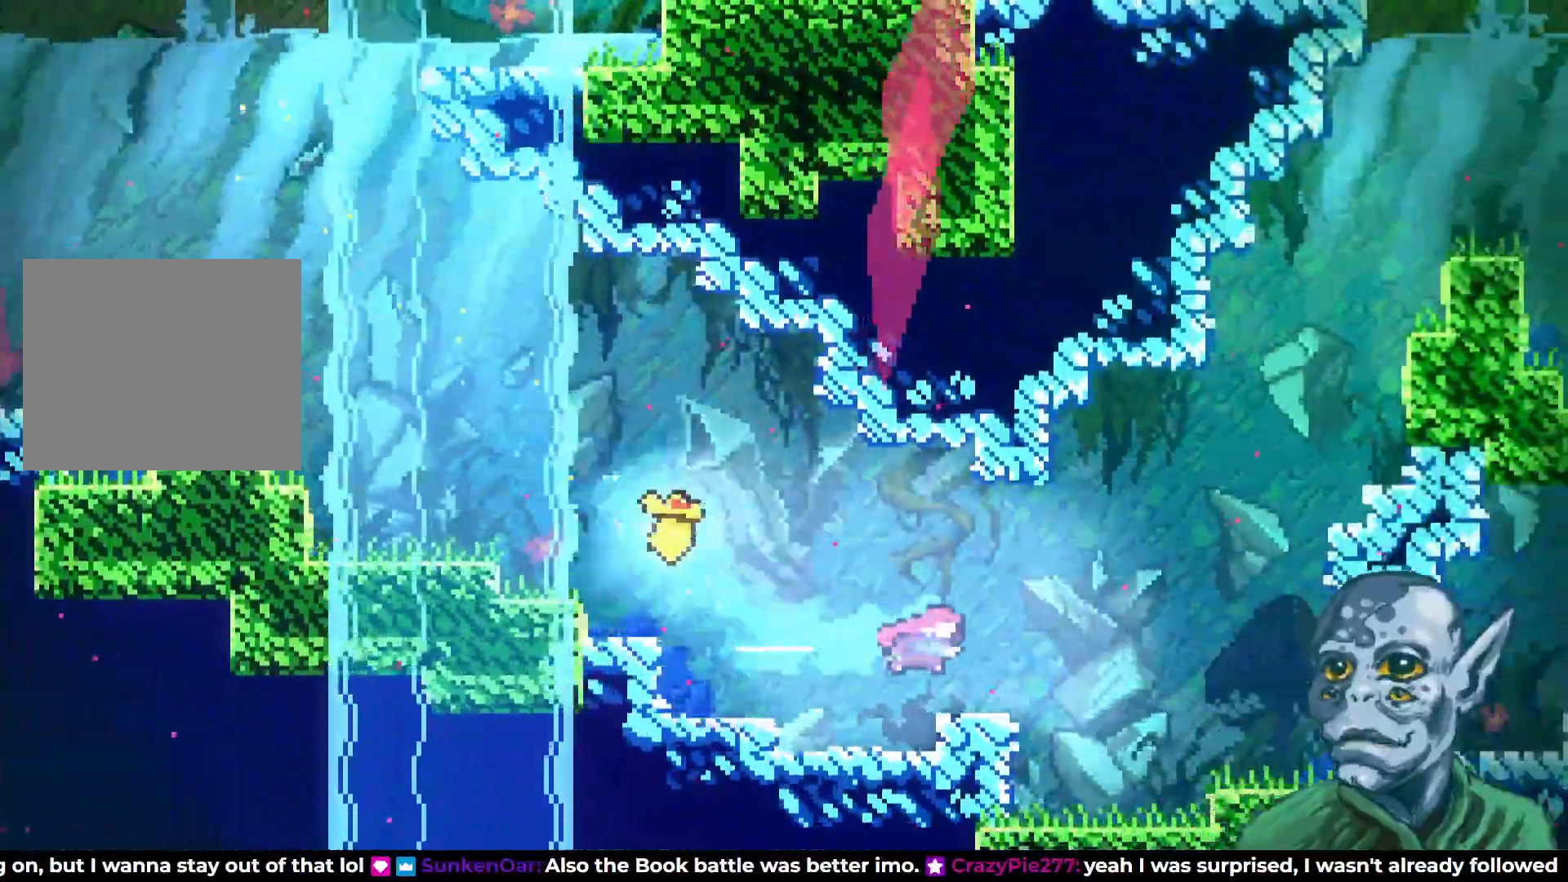
{"buttons": ["SQUARE", "DPAD_UP", "DPAD_RIGHT"], "left_stick": "center", "right_stick": "center", "events": [[83, "DPAD_UP", "down"], [83, "SQUARE", "up"], [167, "SQUARE", "down"], [333, "SQUARE", "up"], [417, "SQUARE", "down"]]}
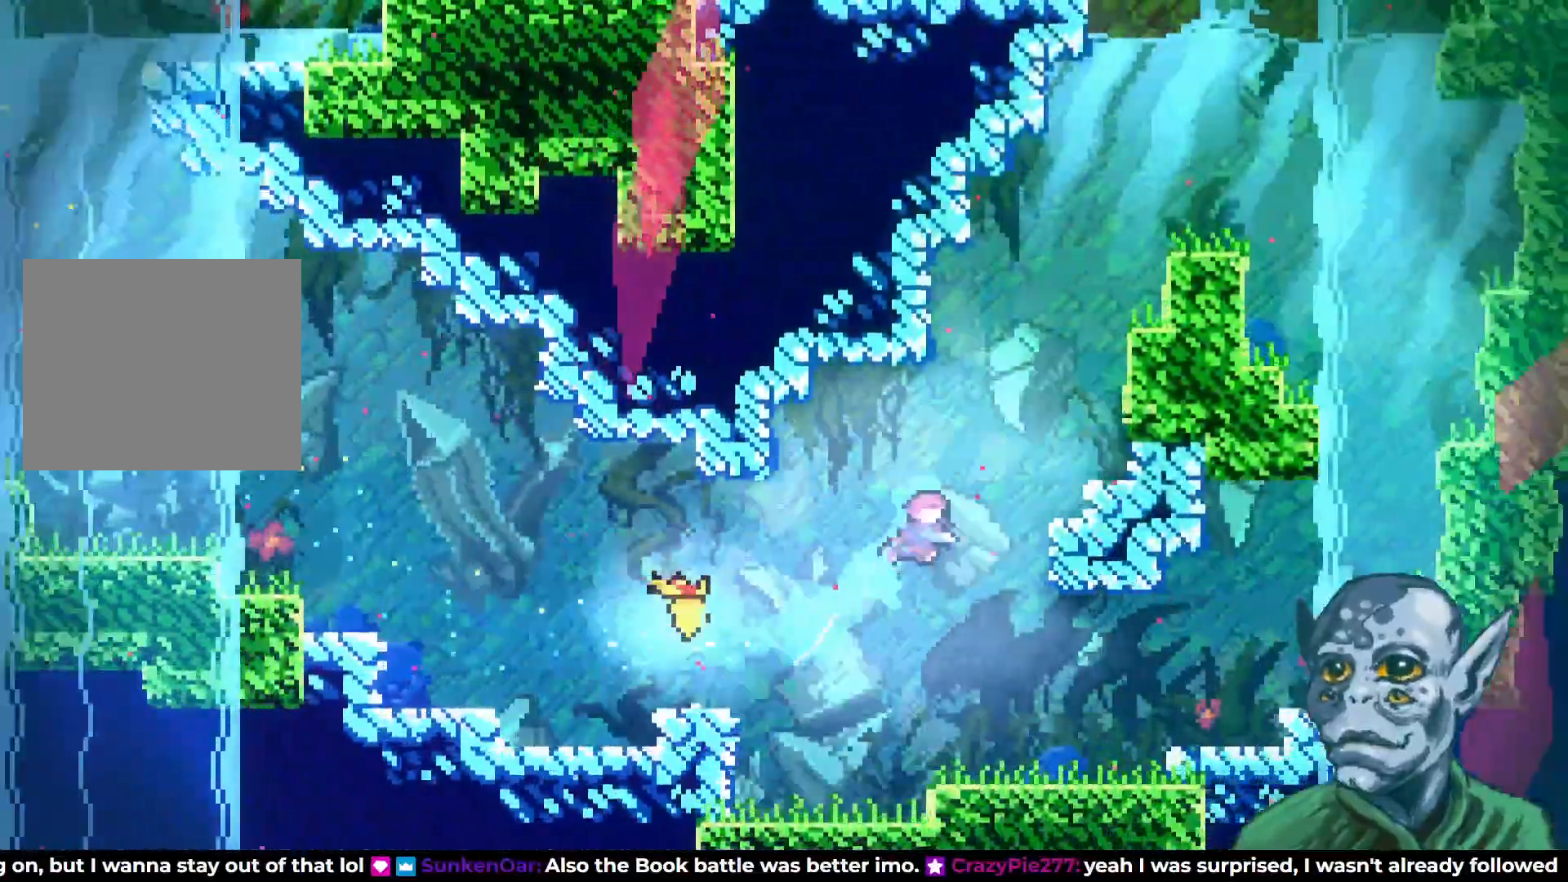
{"buttons": ["DPAD_UP", "DPAD_RIGHT"], "left_stick": "center", "right_stick": "center", "events": [[50, "SQUARE", "up"], [117, "SQUARE", "down"], [267, "SQUARE", "up"], [333, "SQUARE", "down"], [483, "SQUARE", "up"]]}
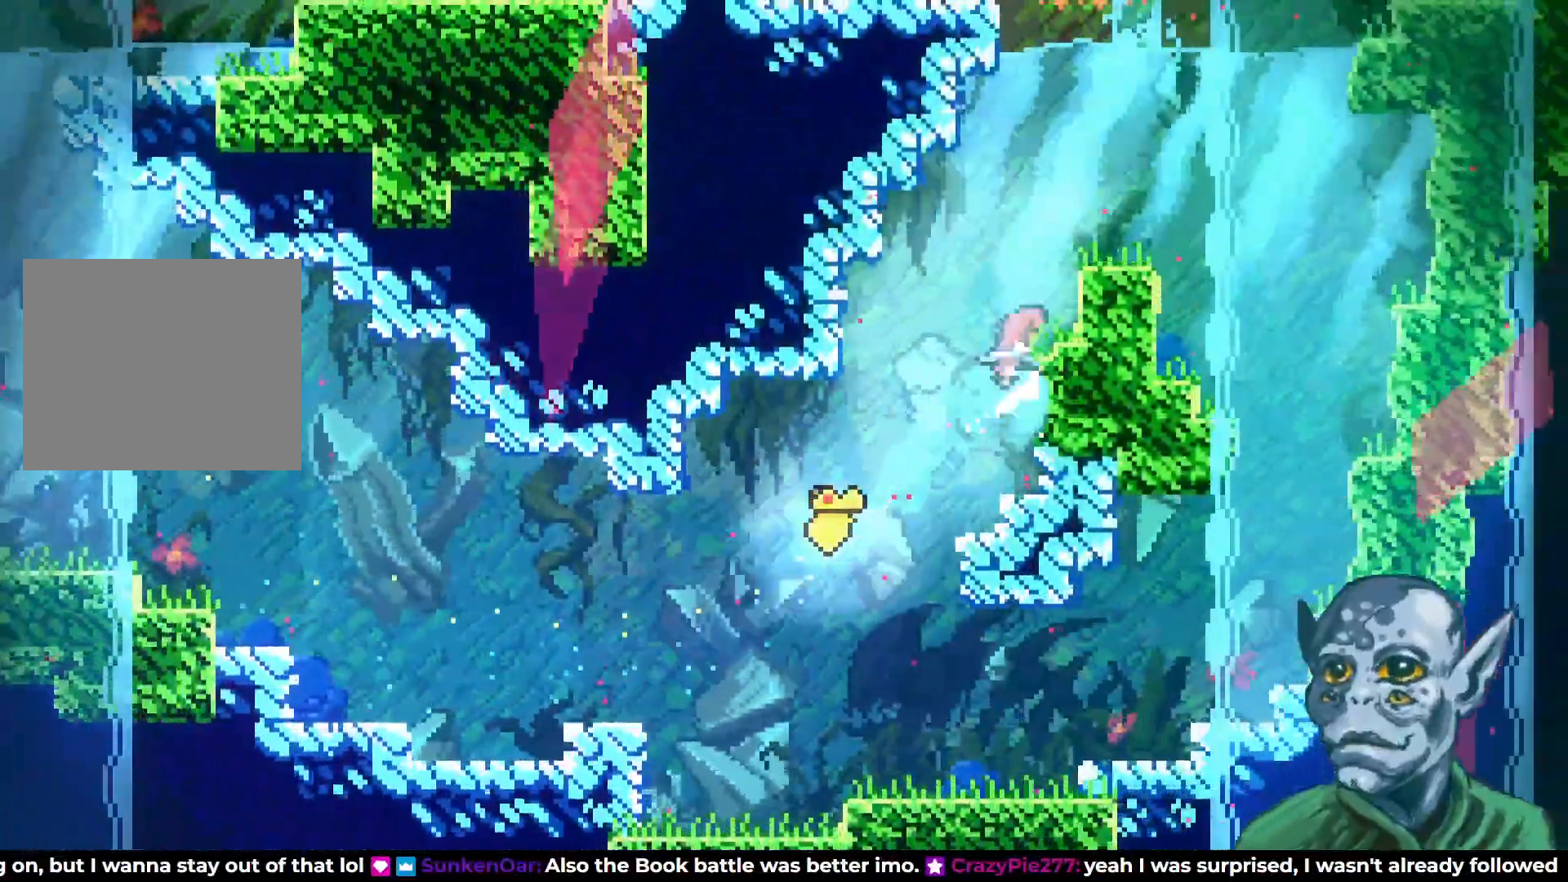
{"buttons": ["DPAD_UP", "DPAD_RIGHT"], "left_stick": "center", "right_stick": "center", "events": []}
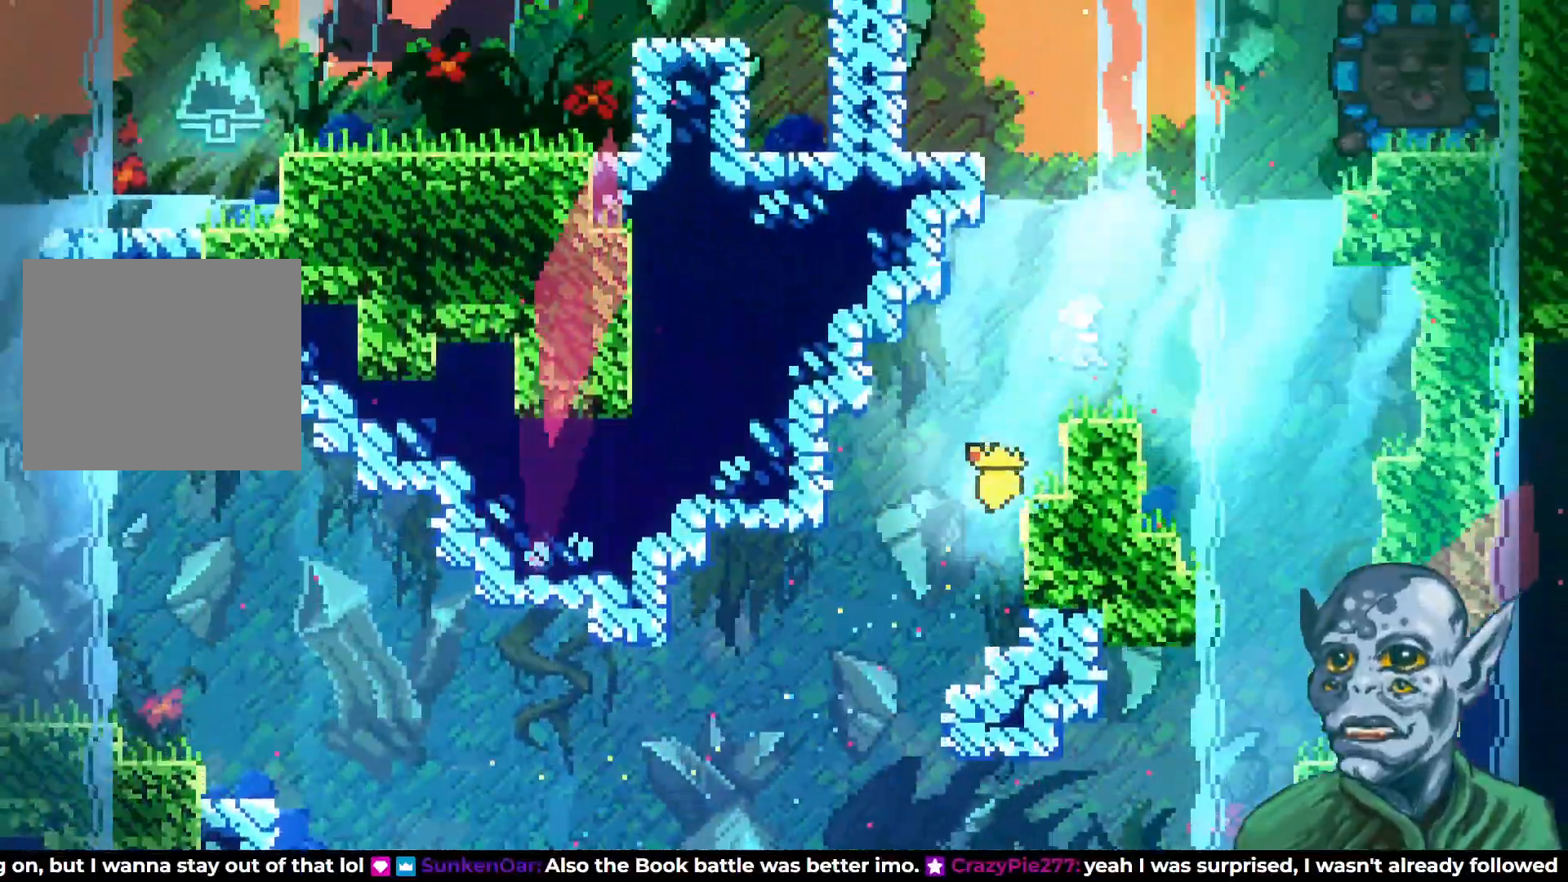
{"buttons": ["DPAD_UP", "DPAD_RIGHT"], "left_stick": "center", "right_stick": "center", "events": []}
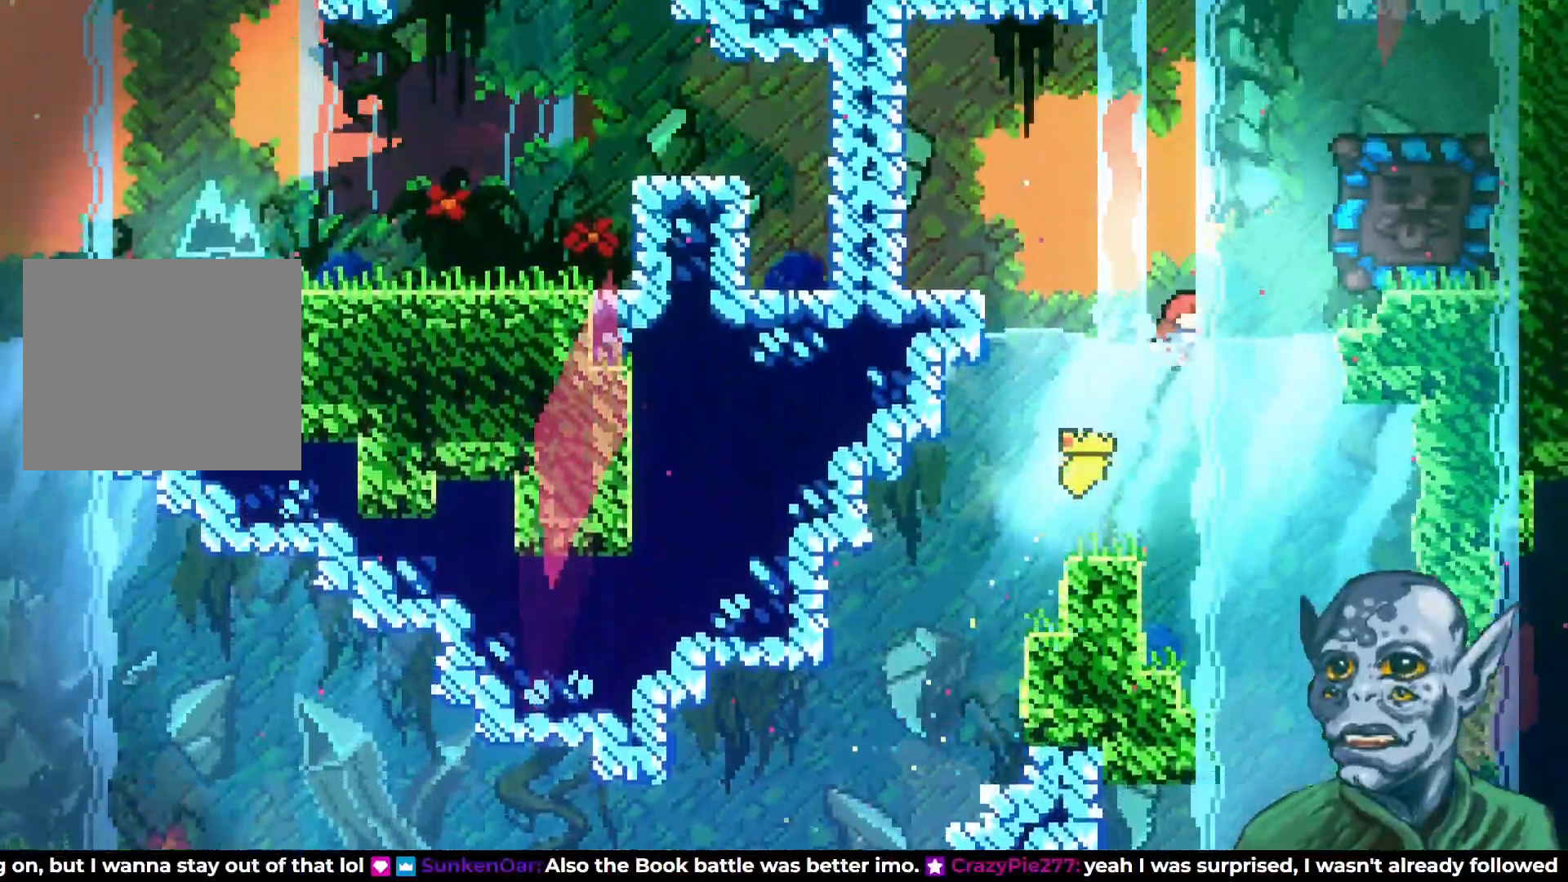
{"buttons": ["SQUARE", "DPAD_RIGHT"], "left_stick": "center", "right_stick": "center", "events": [[67, "CROSS", "down"], [333, "DPAD_UP", "up"], [350, "SQUARE", "down"], [383, "CROSS", "up"]]}